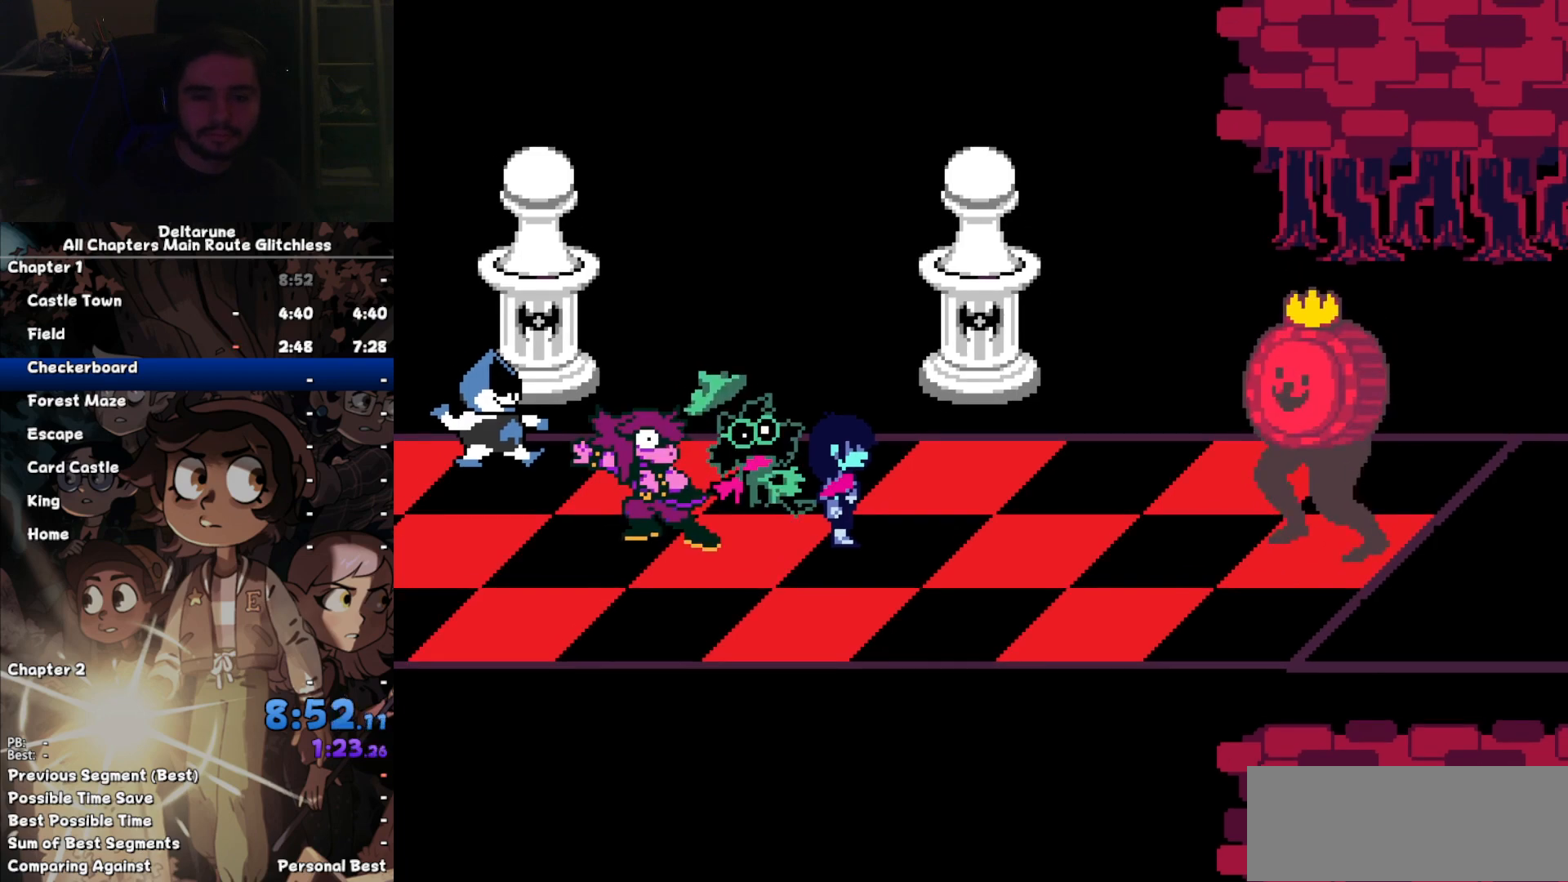
Gameplay with keyboard; each line is a JSON object with the keys held at the frame after it. "events" lists presses ("down") and releases ("up") of "c", "down", "left", "return", "right", "up", "x" and "z" between this image and that frame as [ms after this image, input, new state], when the widget could be followed in between. No other keys are recorded. Mouse input is not recorded. Not read: ctrl shift.
{"keys": [], "events": [[233, "return", "down"], [333, "return", "up"], [333, "z", "down"], [367, "z", "up"], [400, "return", "down"], [467, "return", "up"], [467, "z", "down"], [500, "z", "up"]]}
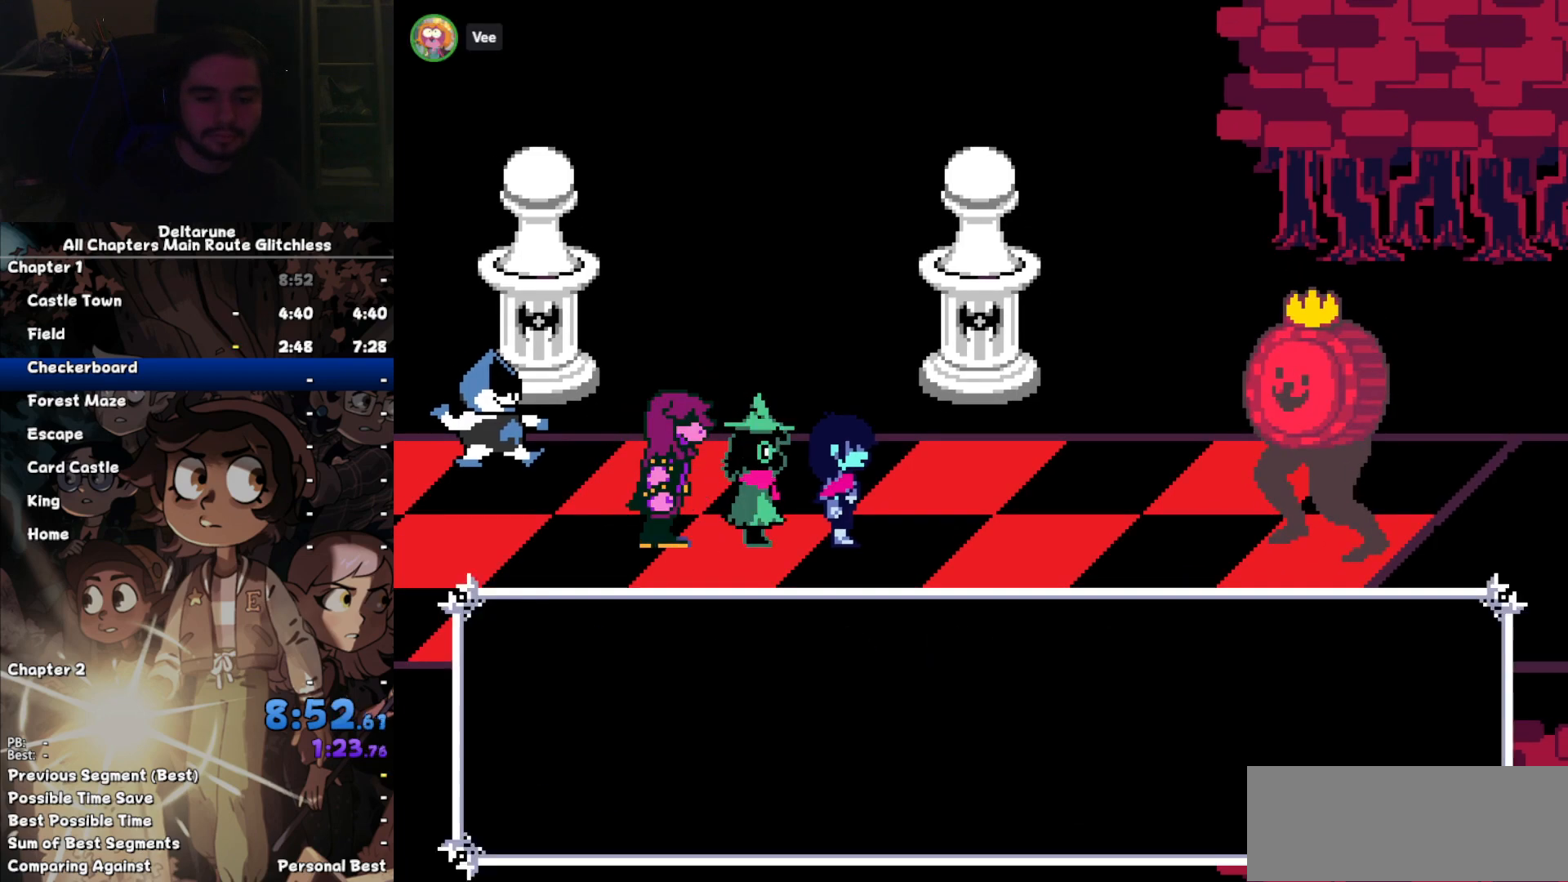
{"keys": [], "events": [[67, "return", "down"], [100, "return", "up"], [133, "z", "down"], [200, "return", "down"], [200, "z", "up"], [233, "z", "down"], [300, "return", "up"], [333, "z", "up"]]}
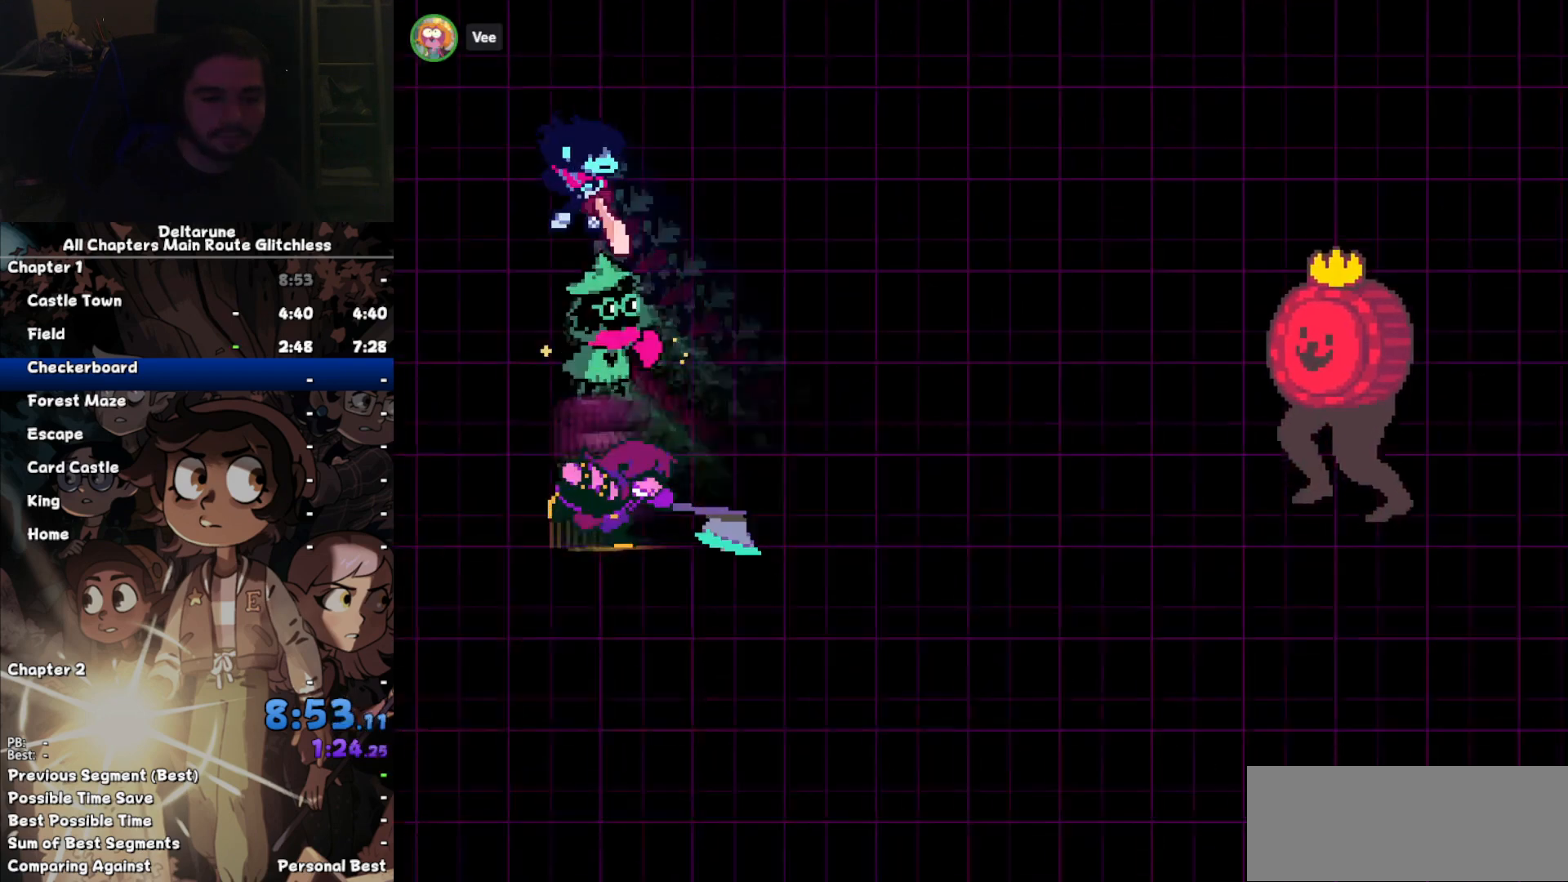
{"keys": ["z"], "events": [[367, "right", "down"], [500, "right", "up"], [500, "z", "down"]]}
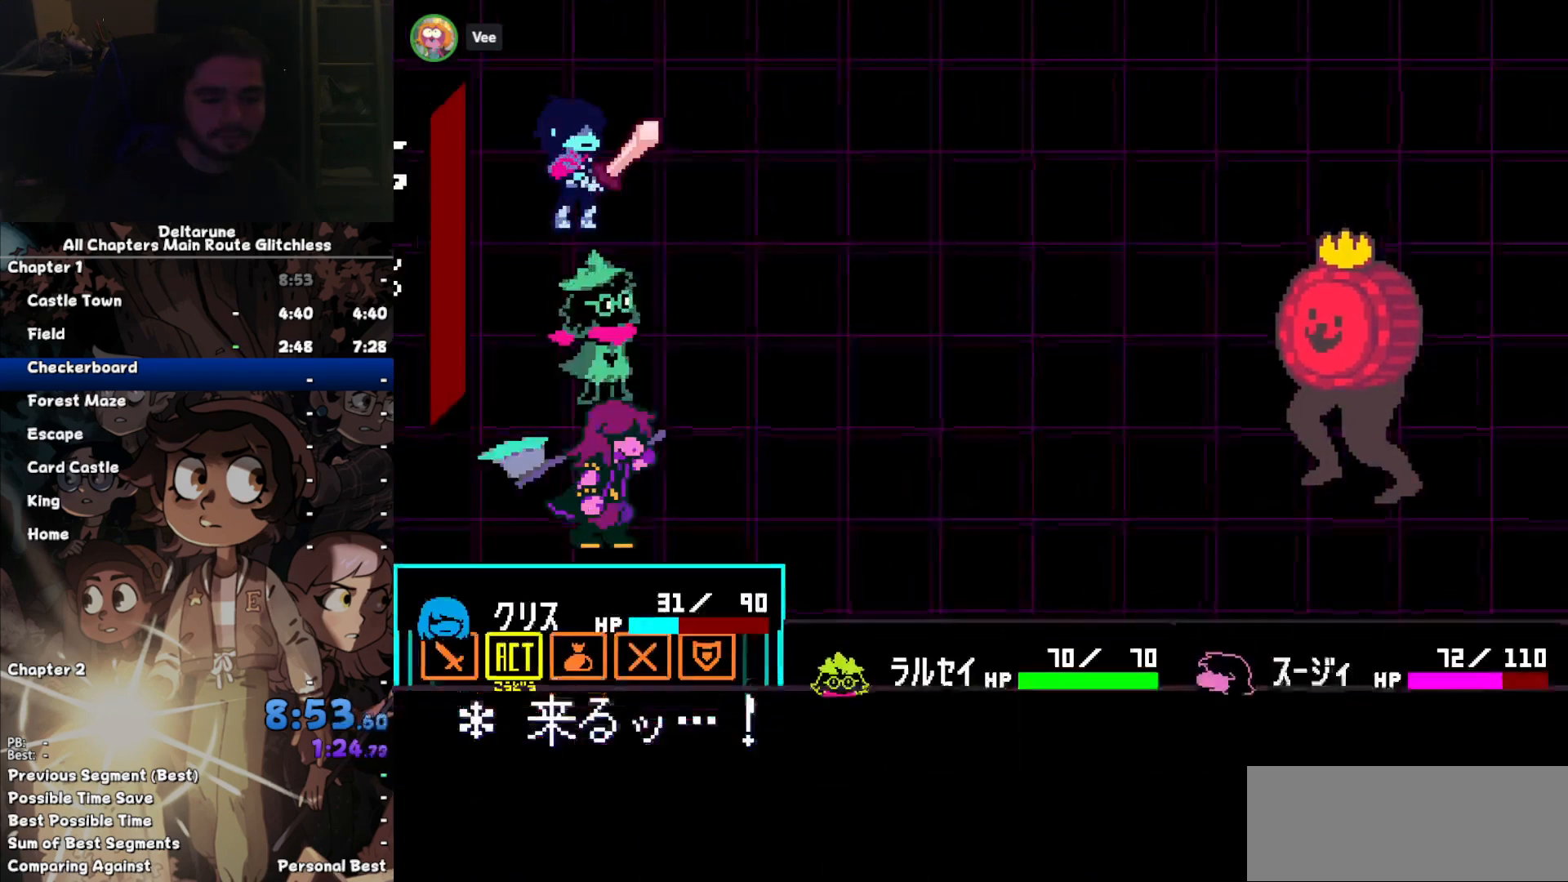
{"keys": ["return"], "events": [[33, "z", "up"], [100, "z", "down"], [167, "down", "down"], [167, "z", "up"], [267, "down", "up"], [267, "z", "down"], [333, "z", "up"], [400, "z", "down"], [500, "return", "down"], [500, "z", "up"]]}
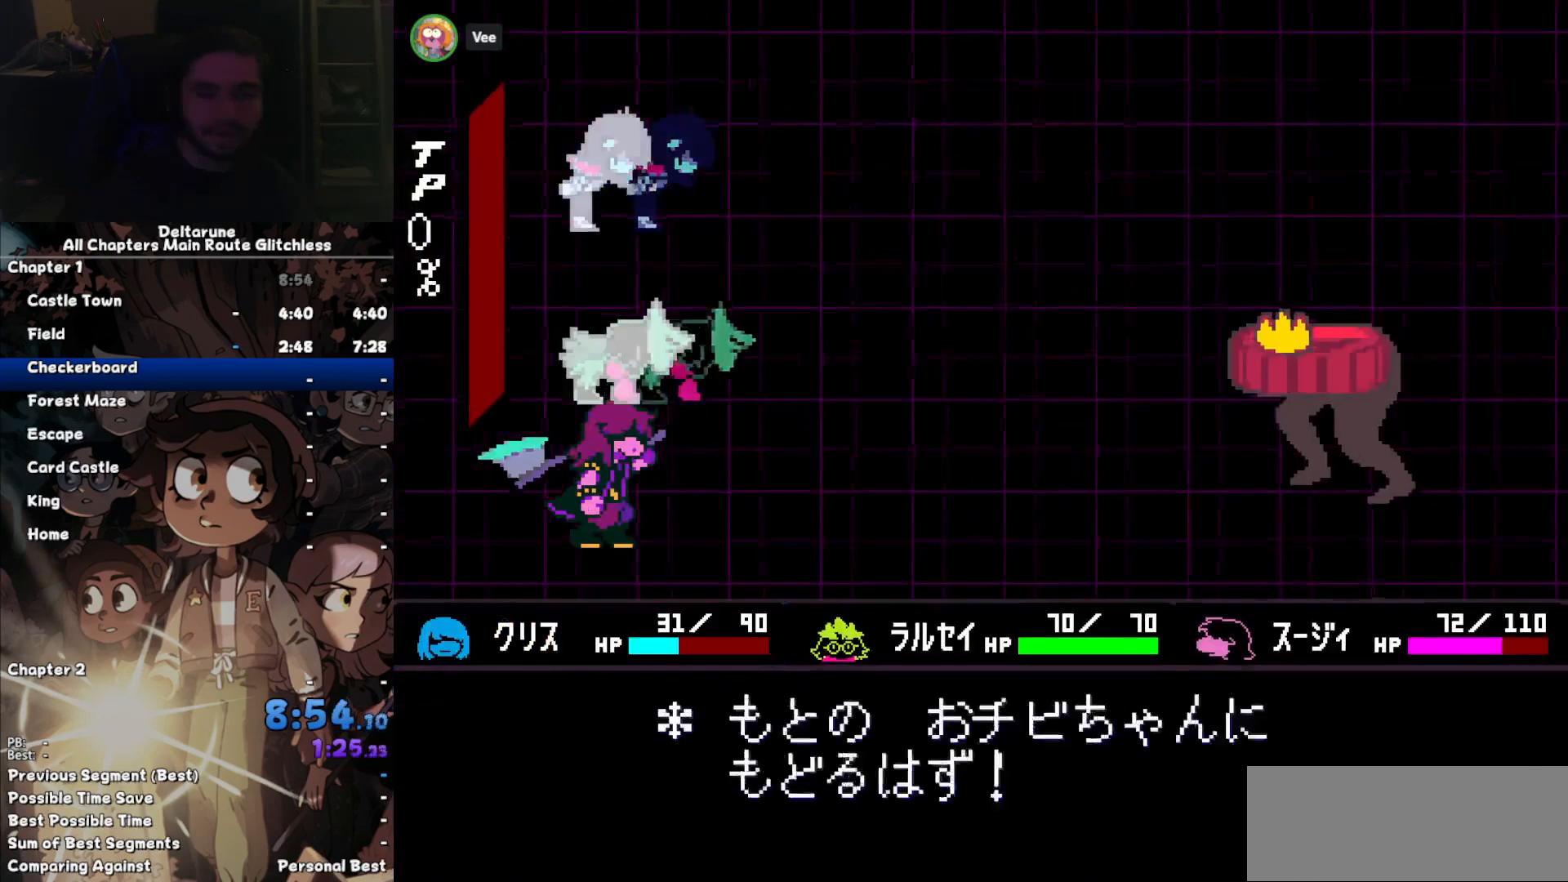
{"keys": ["z"], "events": [[100, "return", "up"], [100, "z", "down"], [133, "return", "down"], [133, "z", "up"], [233, "return", "up"], [300, "z", "down"], [333, "return", "down"], [333, "z", "up"], [433, "return", "up"], [467, "z", "down"]]}
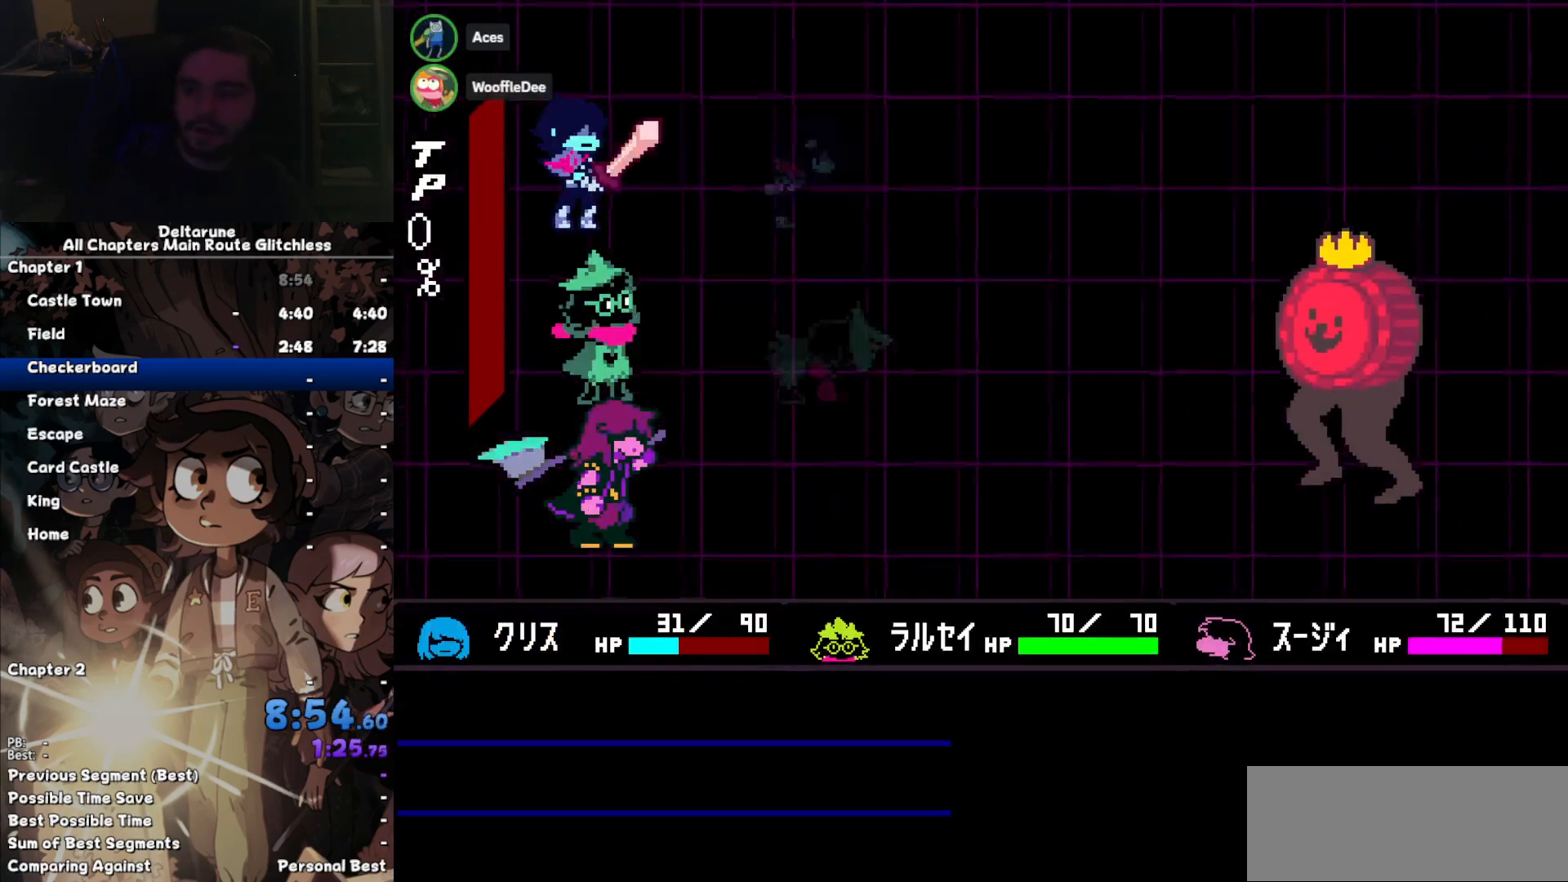
{"keys": ["z"], "events": [[33, "return", "down"], [33, "z", "up"], [133, "return", "up"], [167, "z", "down"], [200, "return", "down"], [200, "z", "up"], [267, "return", "up"], [300, "z", "down"], [367, "return", "down"], [400, "z", "up"], [433, "return", "up"], [500, "z", "down"]]}
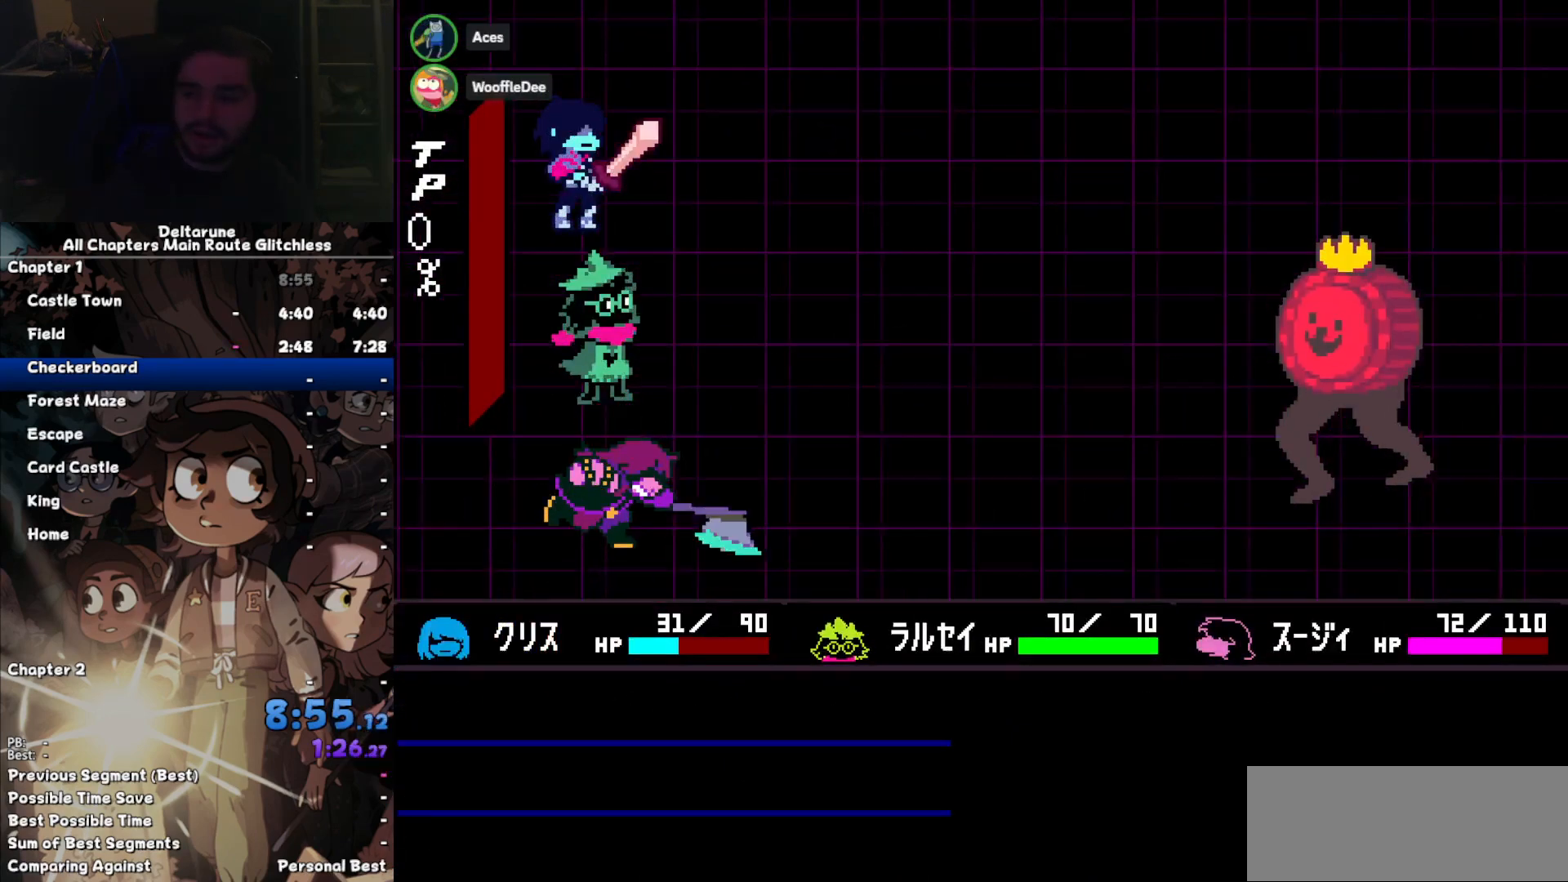
{"keys": ["z"], "events": [[33, "return", "down"], [100, "z", "up"], [133, "return", "up"], [167, "z", "down"], [233, "return", "down"], [233, "z", "up"], [333, "return", "up"], [367, "z", "down"], [400, "return", "down"], [400, "z", "up"], [467, "return", "up"], [500, "z", "down"]]}
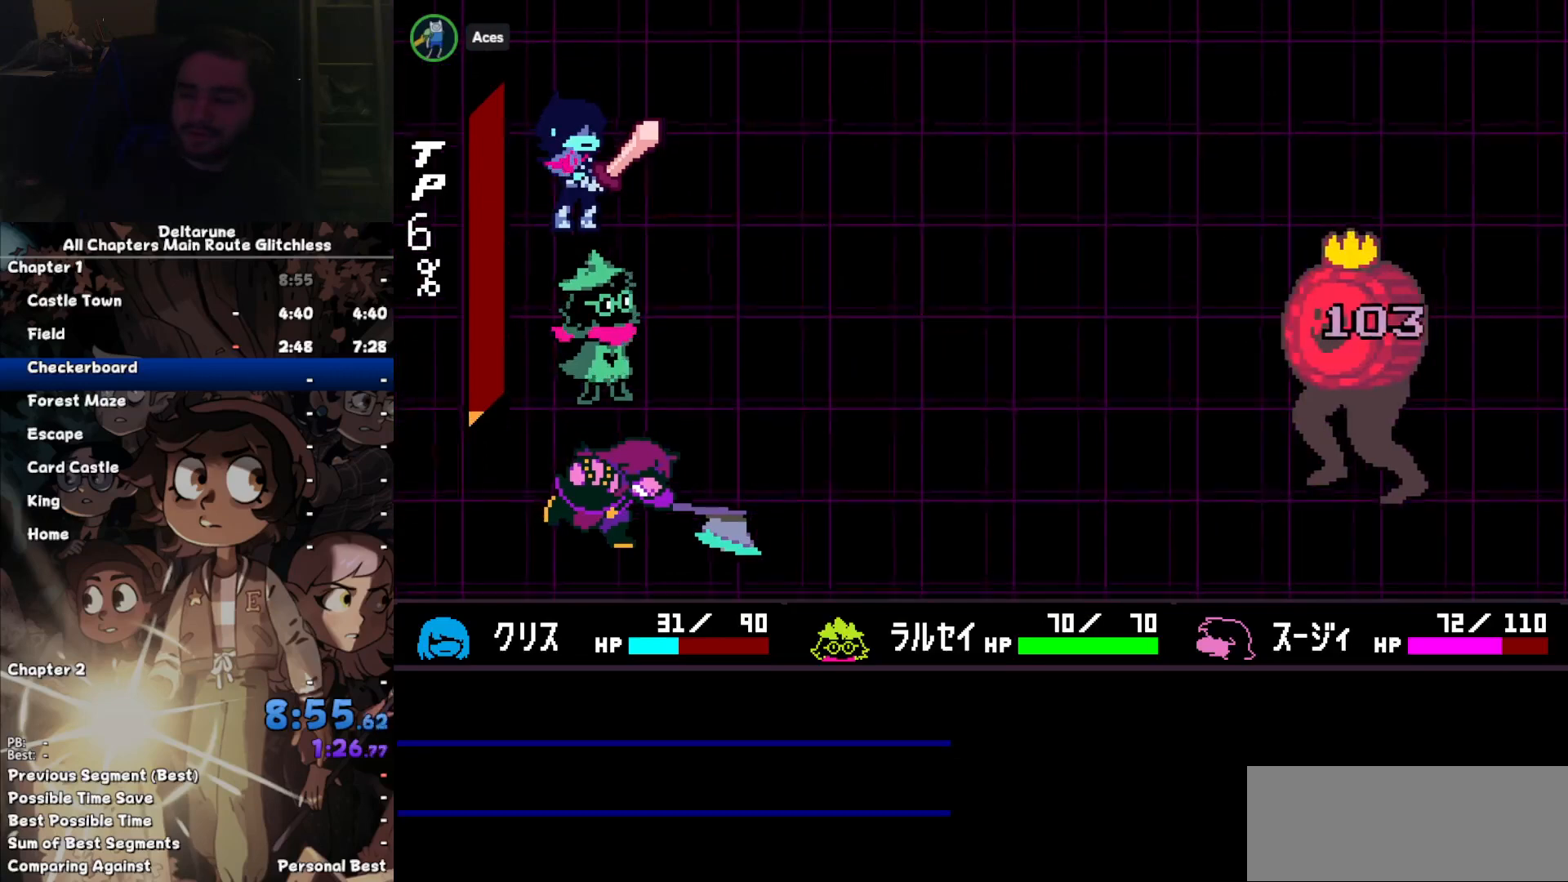
{"keys": ["return"], "events": [[67, "return", "down"], [100, "z", "up"], [133, "return", "up"], [200, "z", "down"], [300, "return", "down"], [300, "z", "up"], [333, "return", "up"], [367, "z", "down"], [433, "return", "down"], [433, "z", "up"]]}
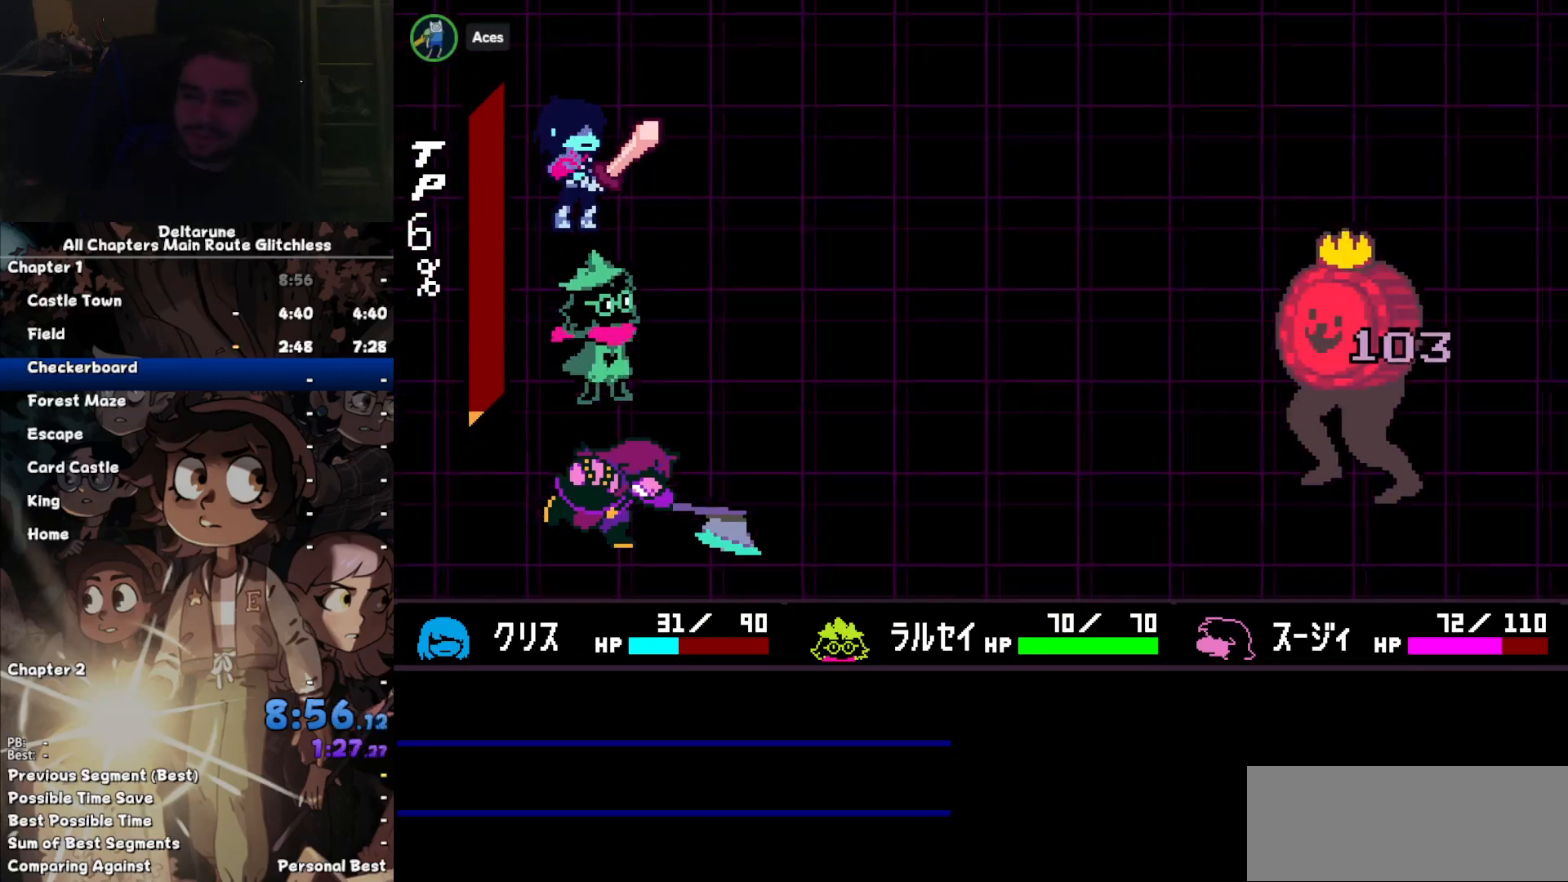
{"keys": [], "events": [[33, "return", "up"], [33, "z", "down"], [67, "return", "down"], [133, "z", "up"], [167, "return", "up"]]}
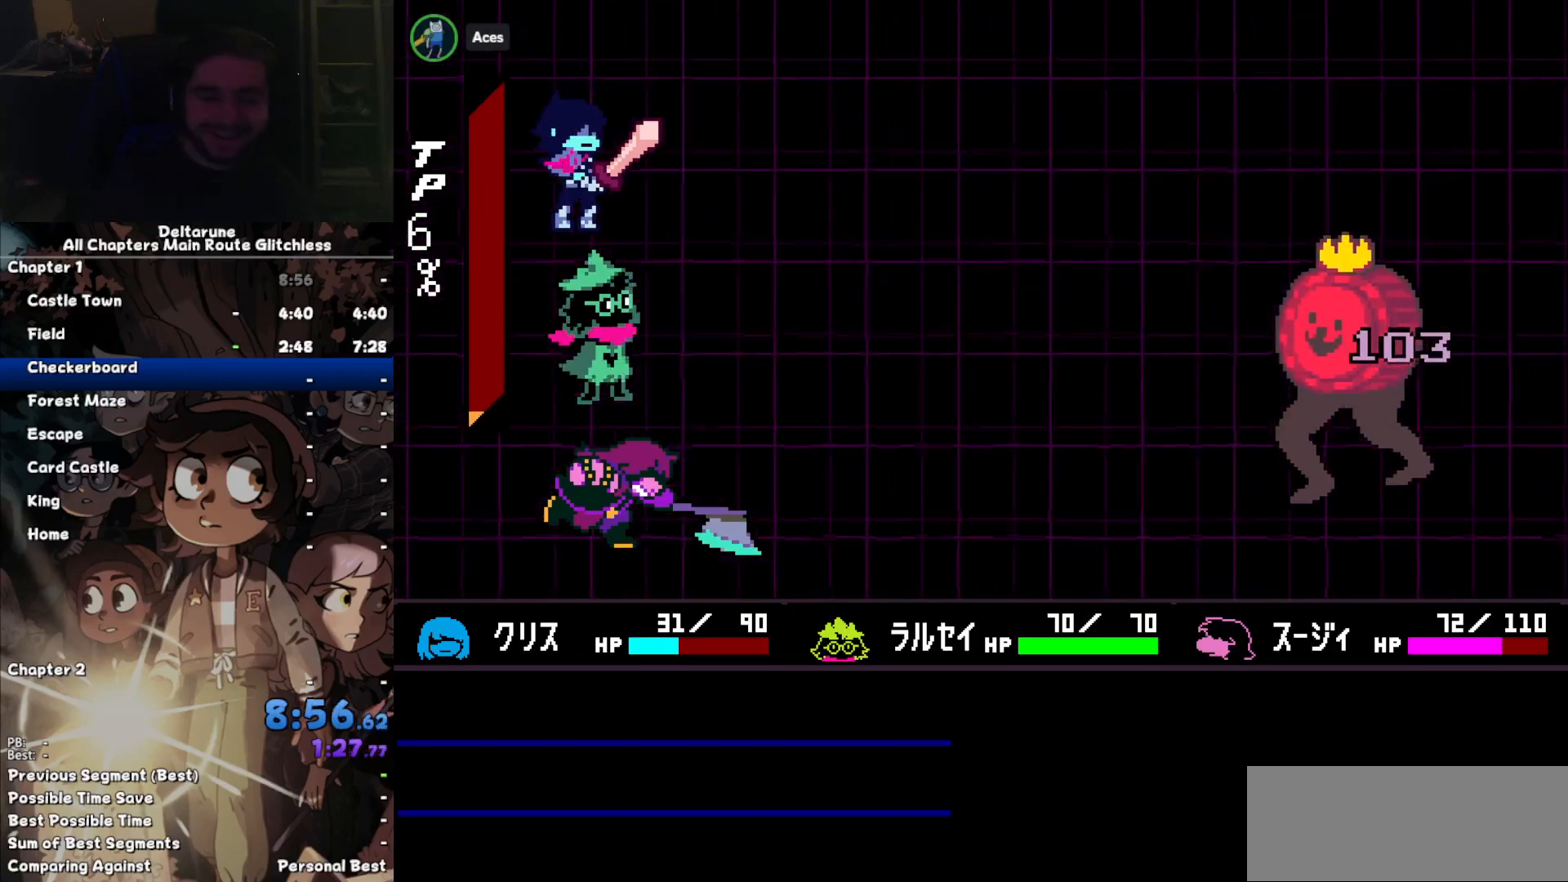
{"keys": [], "events": []}
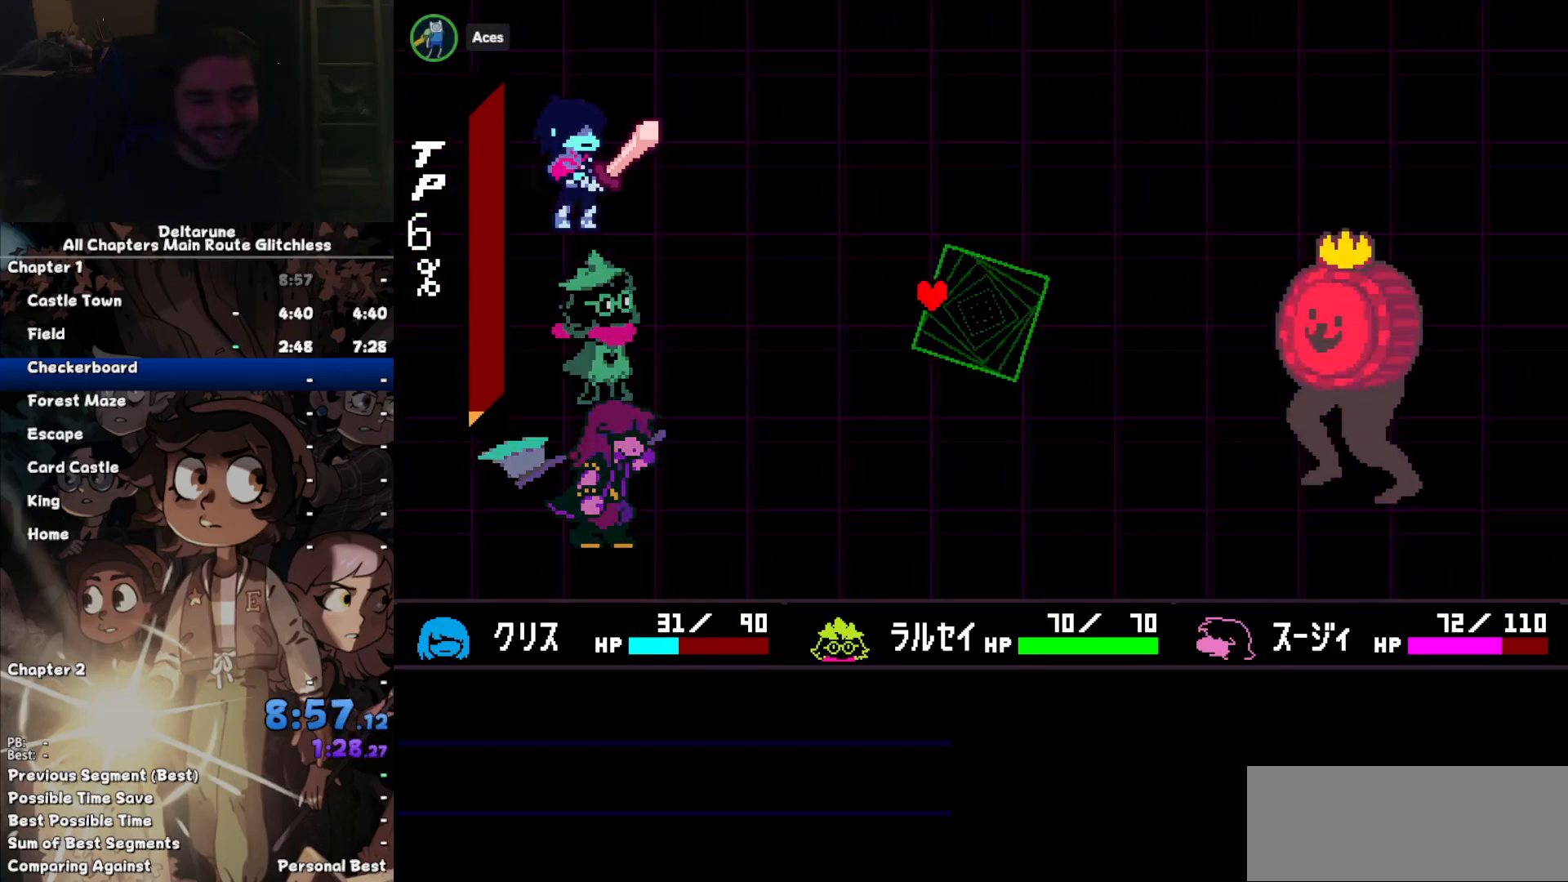
{"keys": [], "events": []}
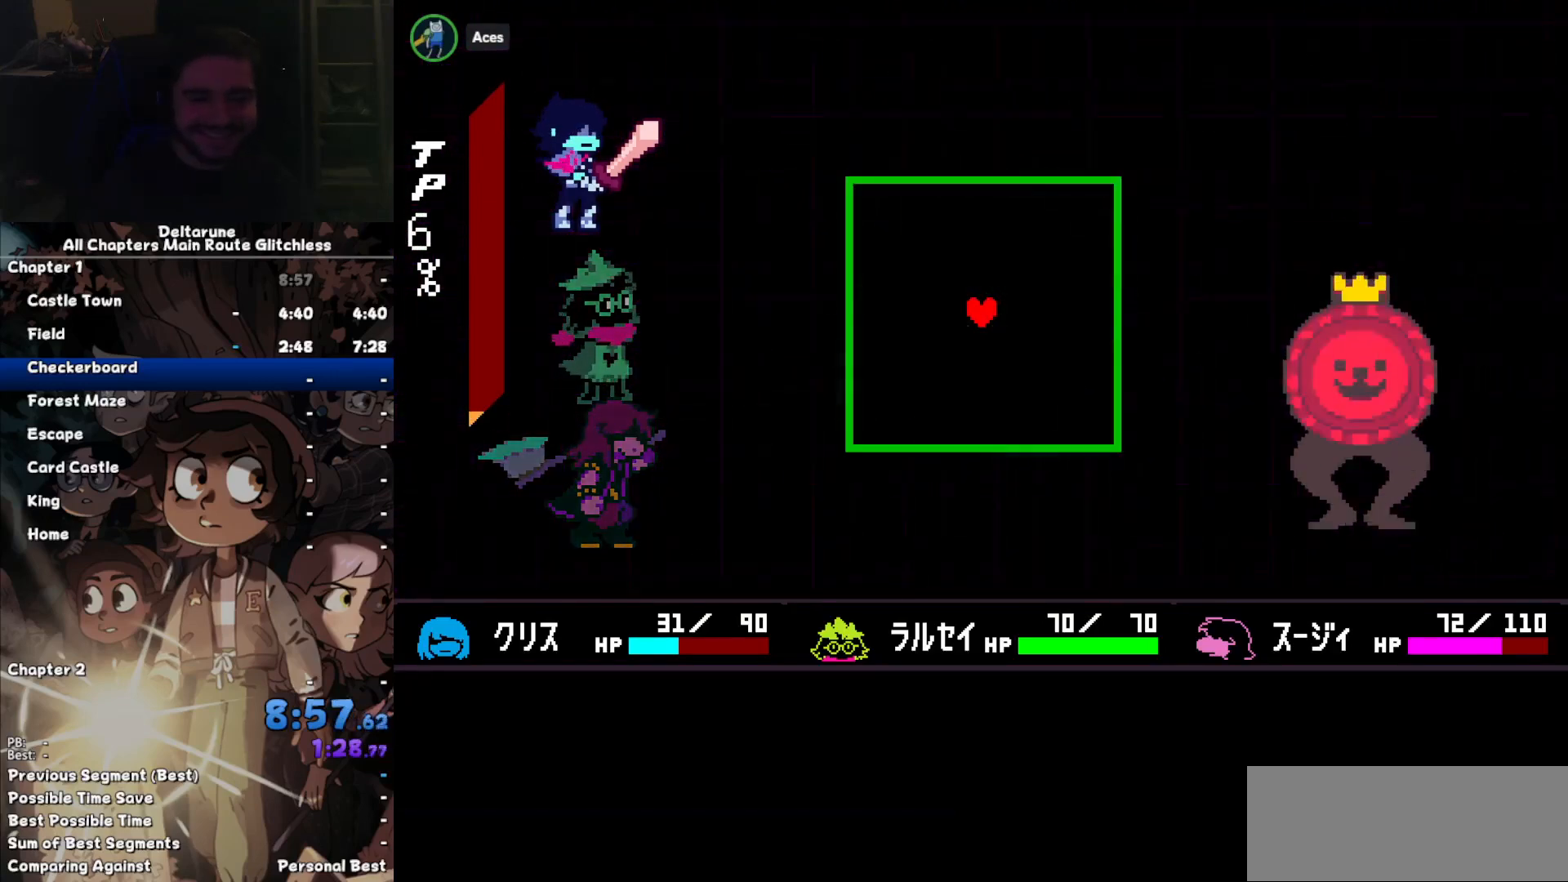
{"keys": ["down", "right"], "events": [[167, "left", "down"], [200, "down", "down"], [367, "left", "up"], [500, "right", "down"]]}
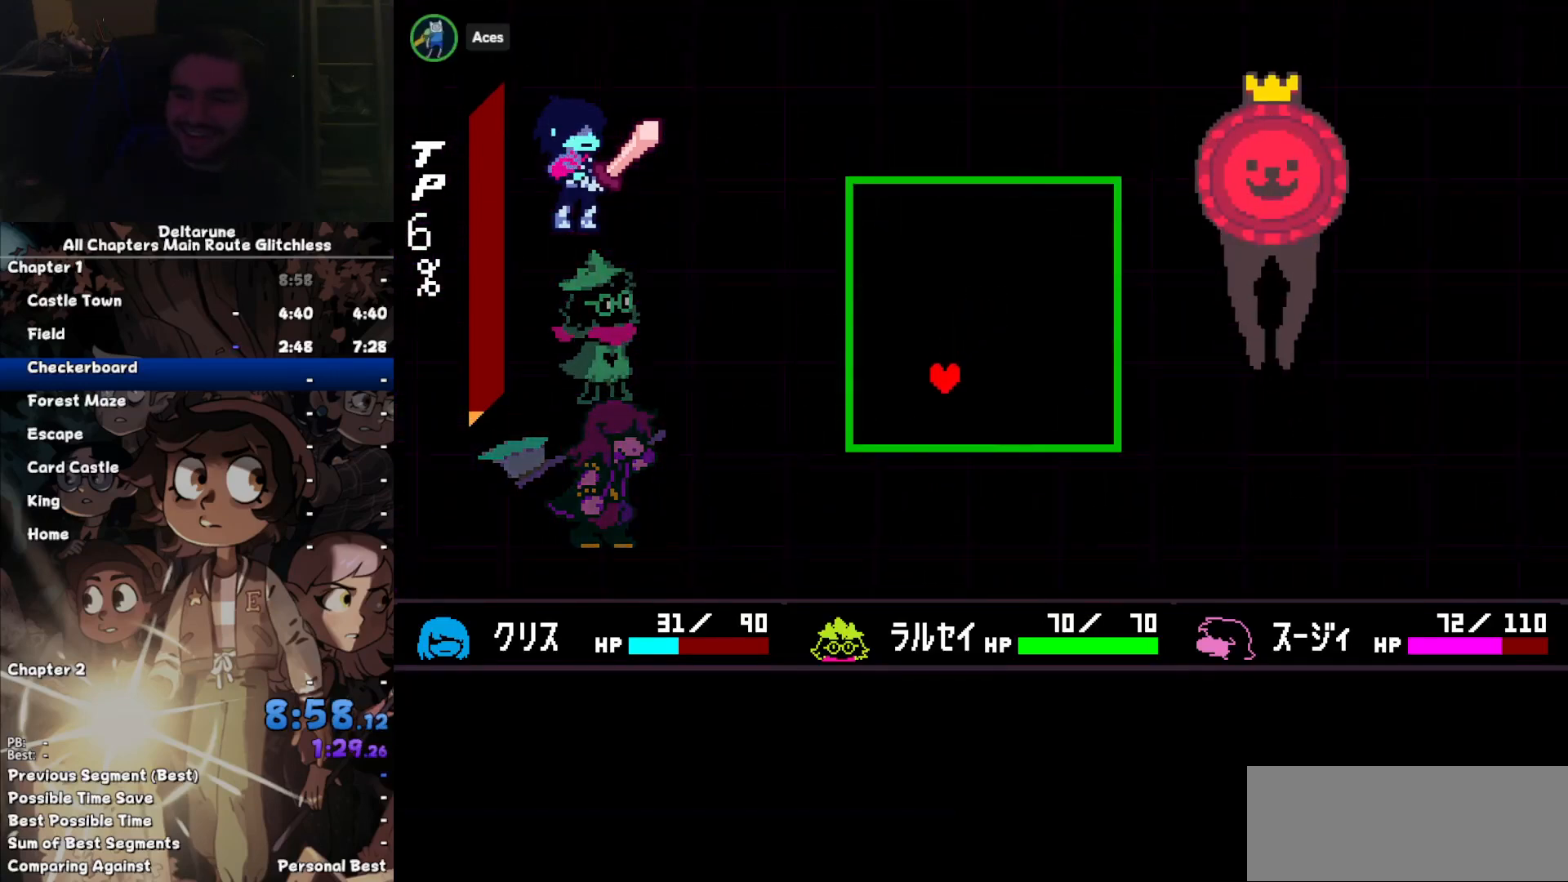
{"keys": ["down"], "events": [[367, "right", "up"]]}
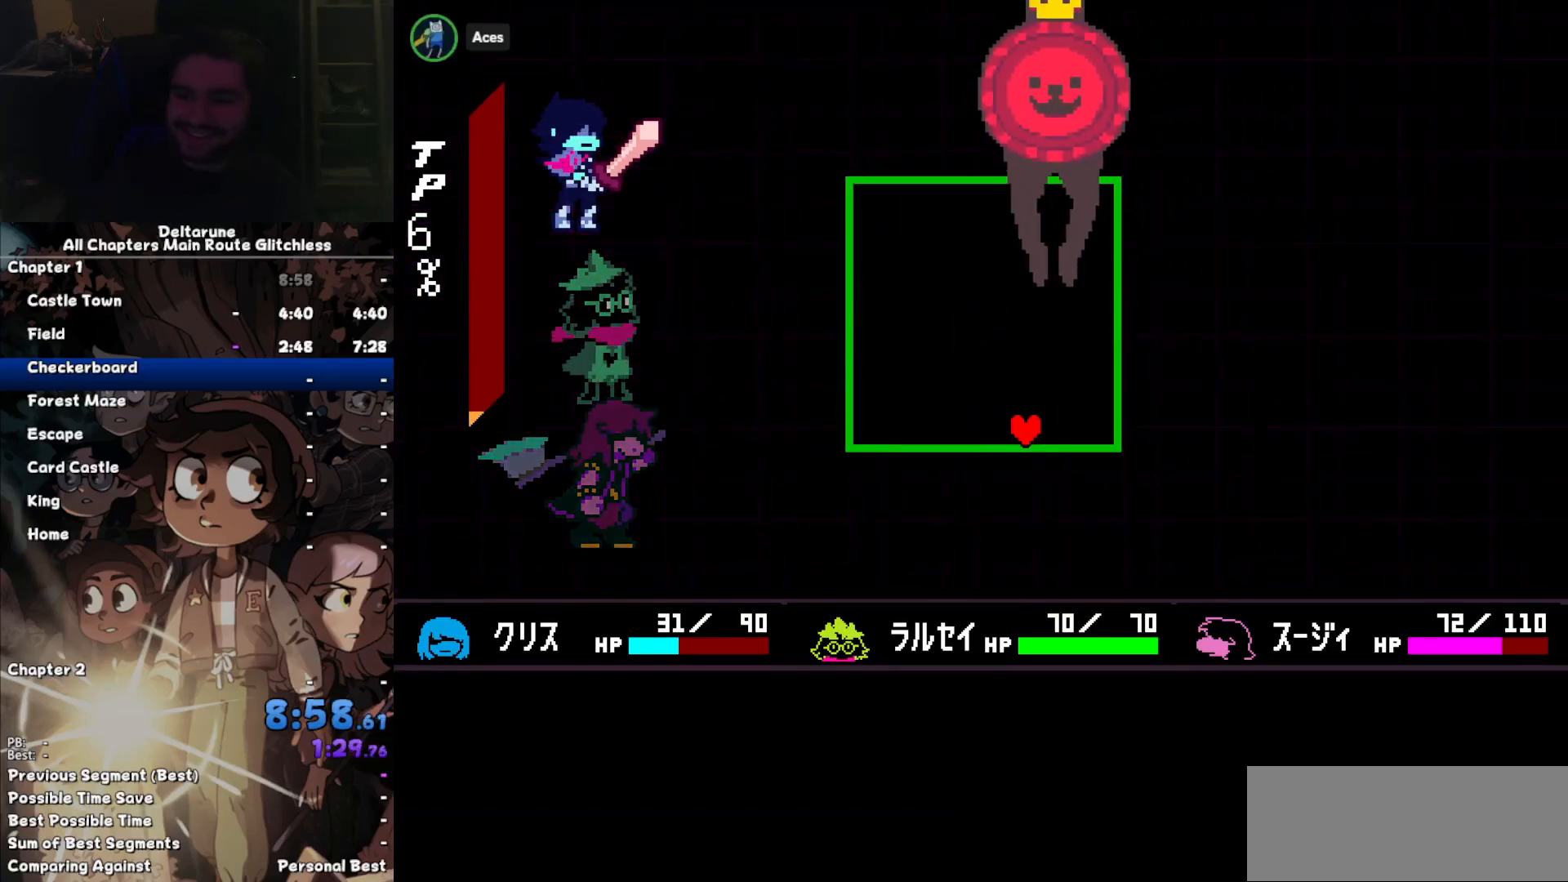
{"keys": ["down"], "events": [[200, "right", "down"], [300, "right", "up"]]}
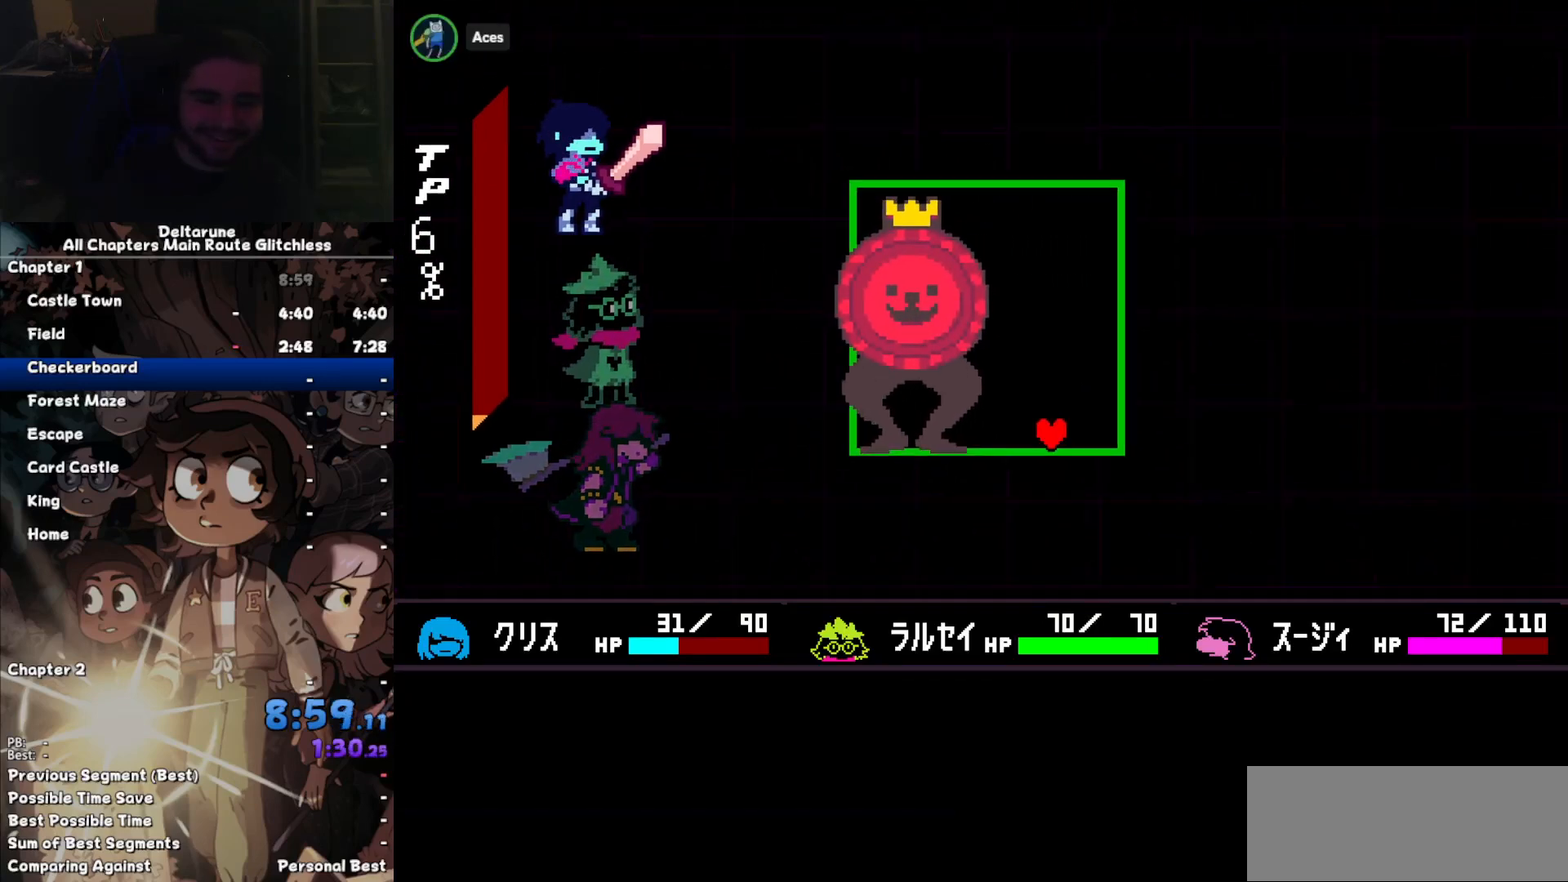
{"keys": ["down", "left"], "events": [[67, "left", "down"], [167, "left", "up"], [267, "left", "down"], [300, "left", "up"], [400, "left", "down"]]}
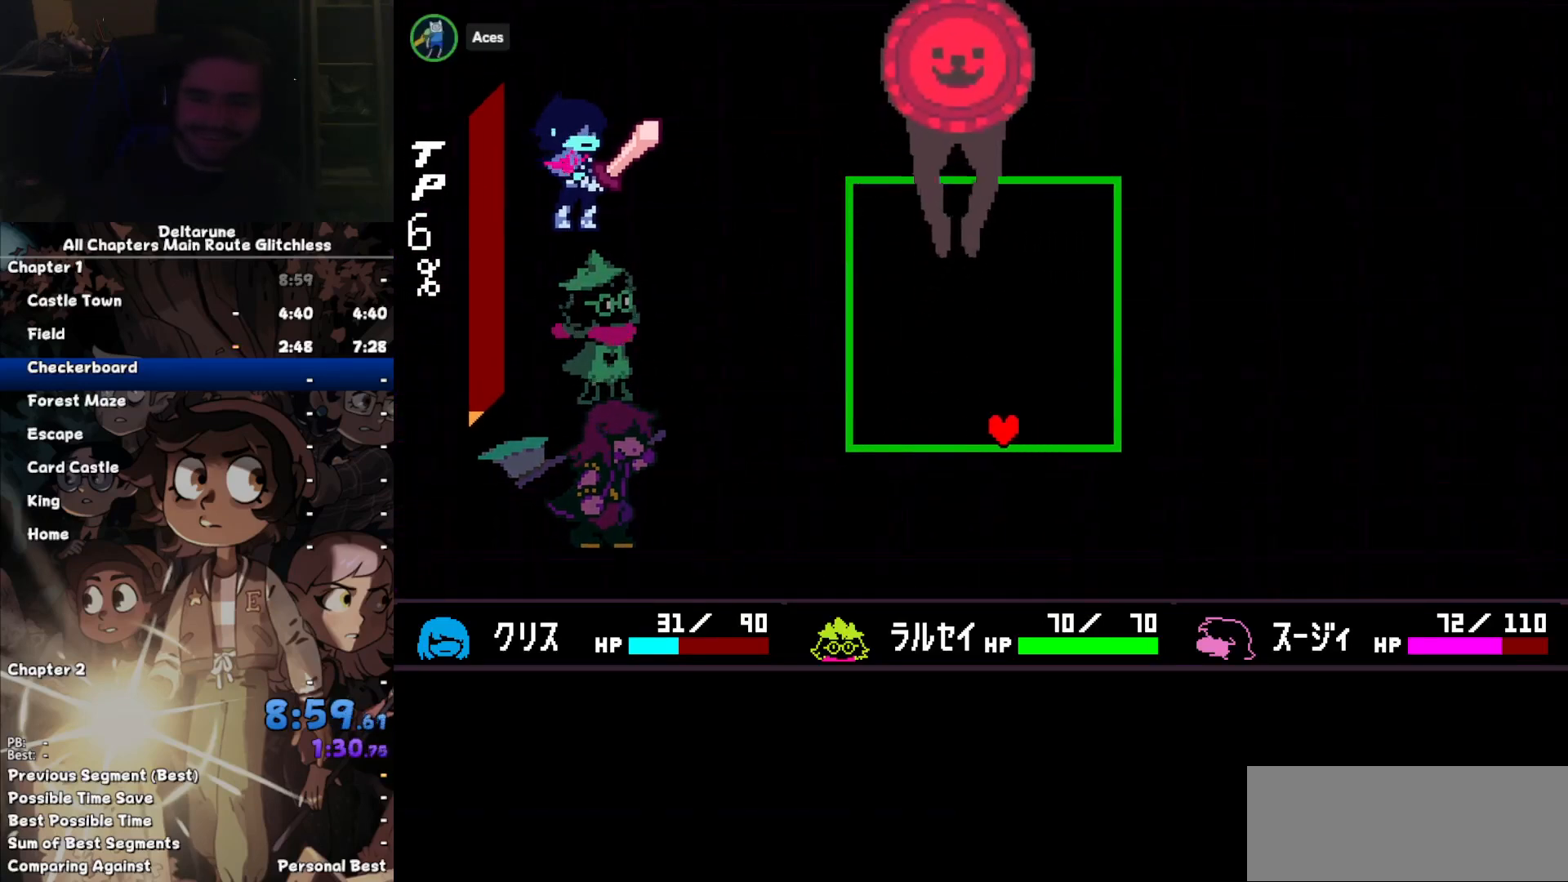
{"keys": ["down"], "events": [[233, "left", "up"]]}
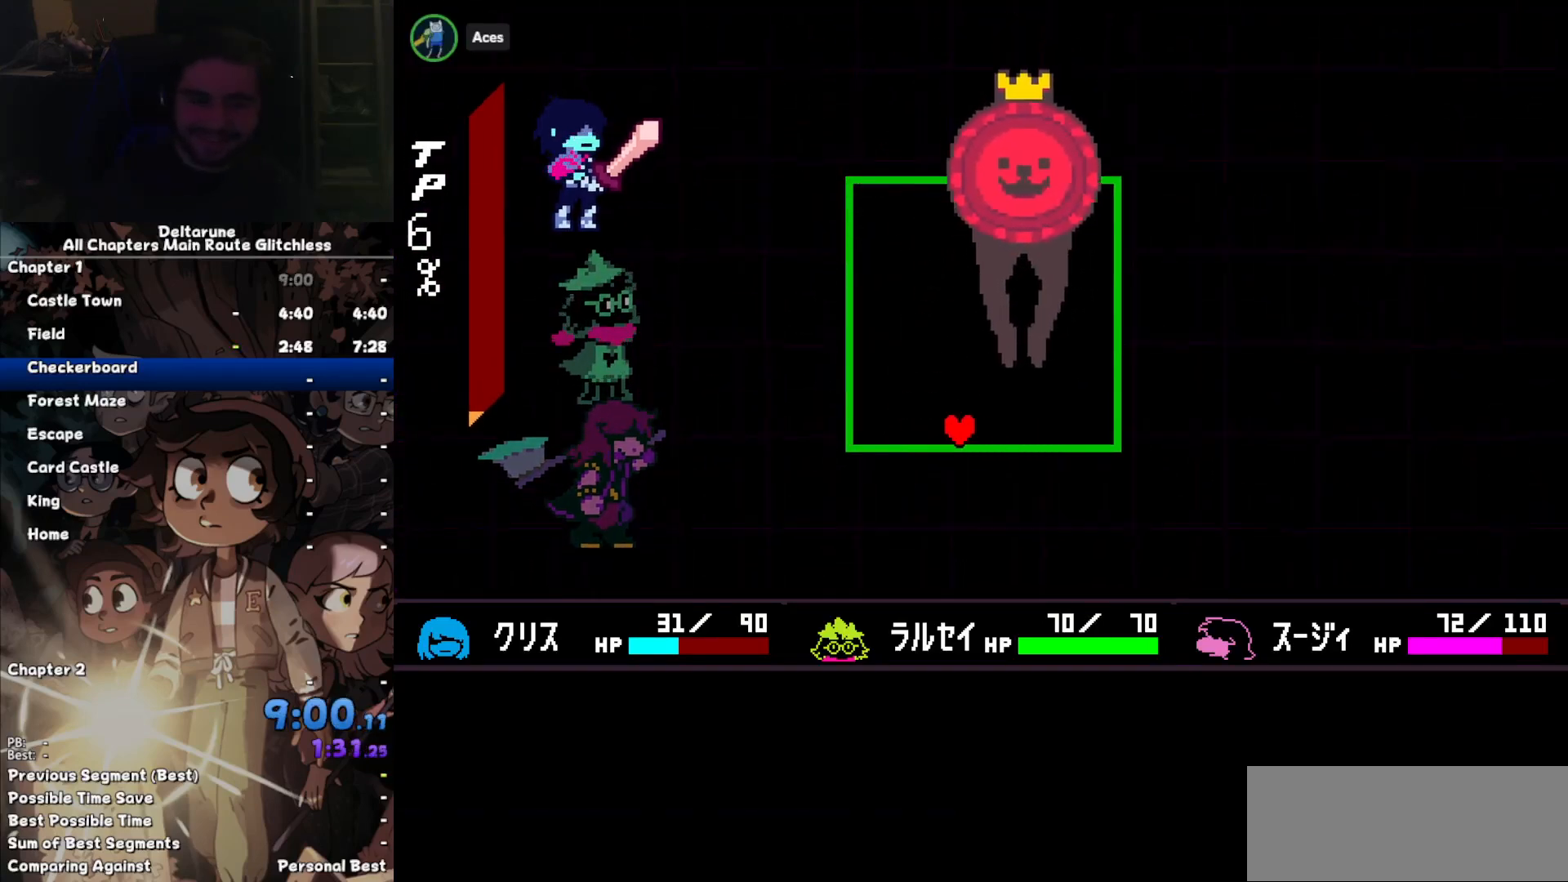
{"keys": ["down", "right"], "events": [[467, "right", "down"]]}
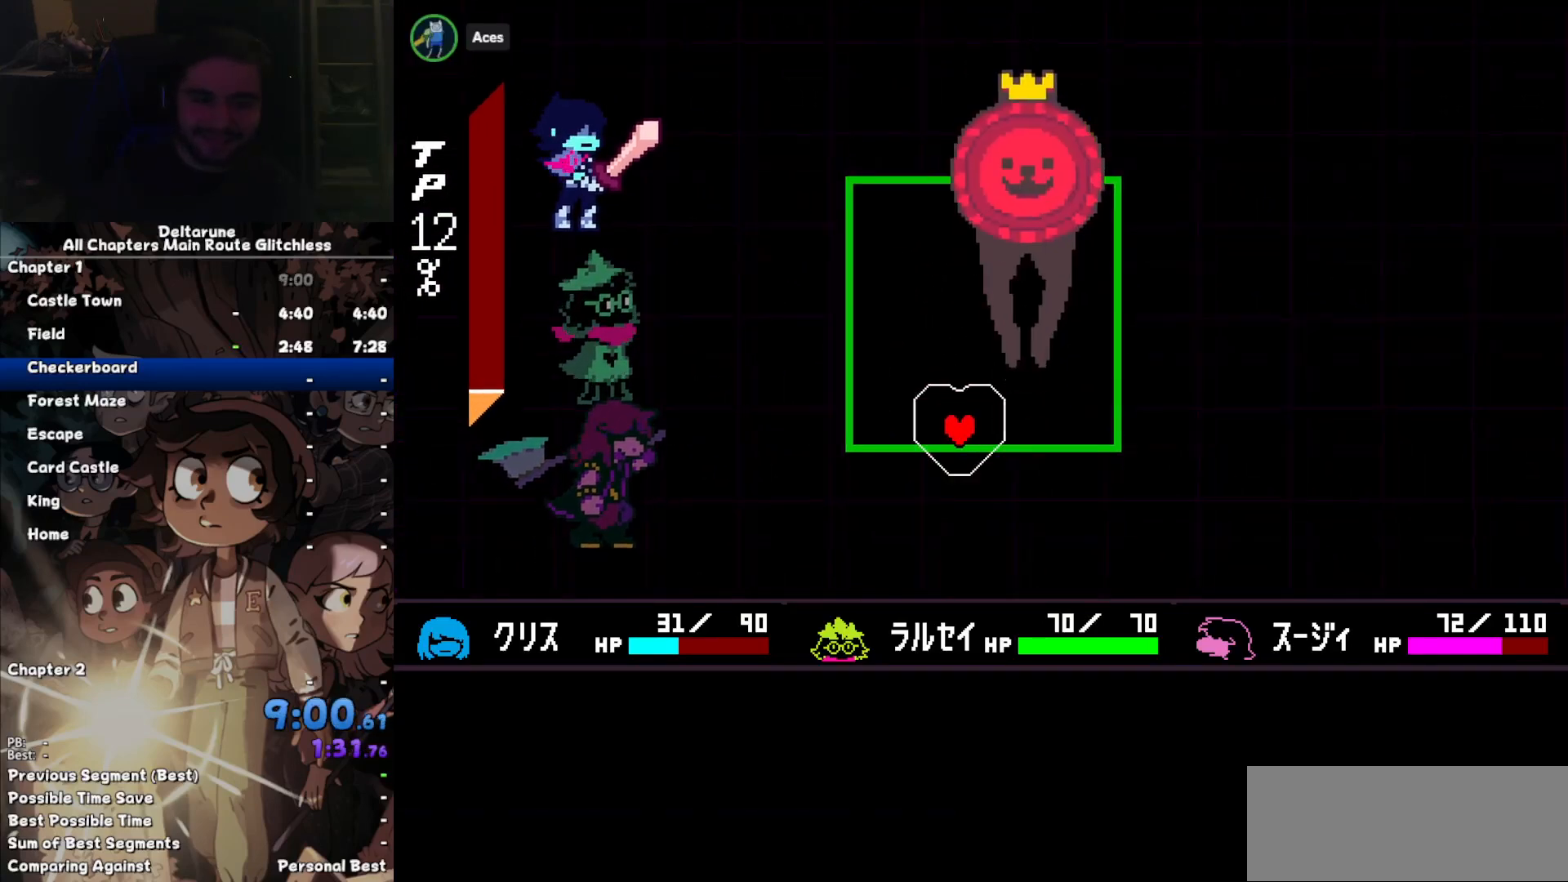
{"keys": ["down"], "events": [[267, "right", "up"]]}
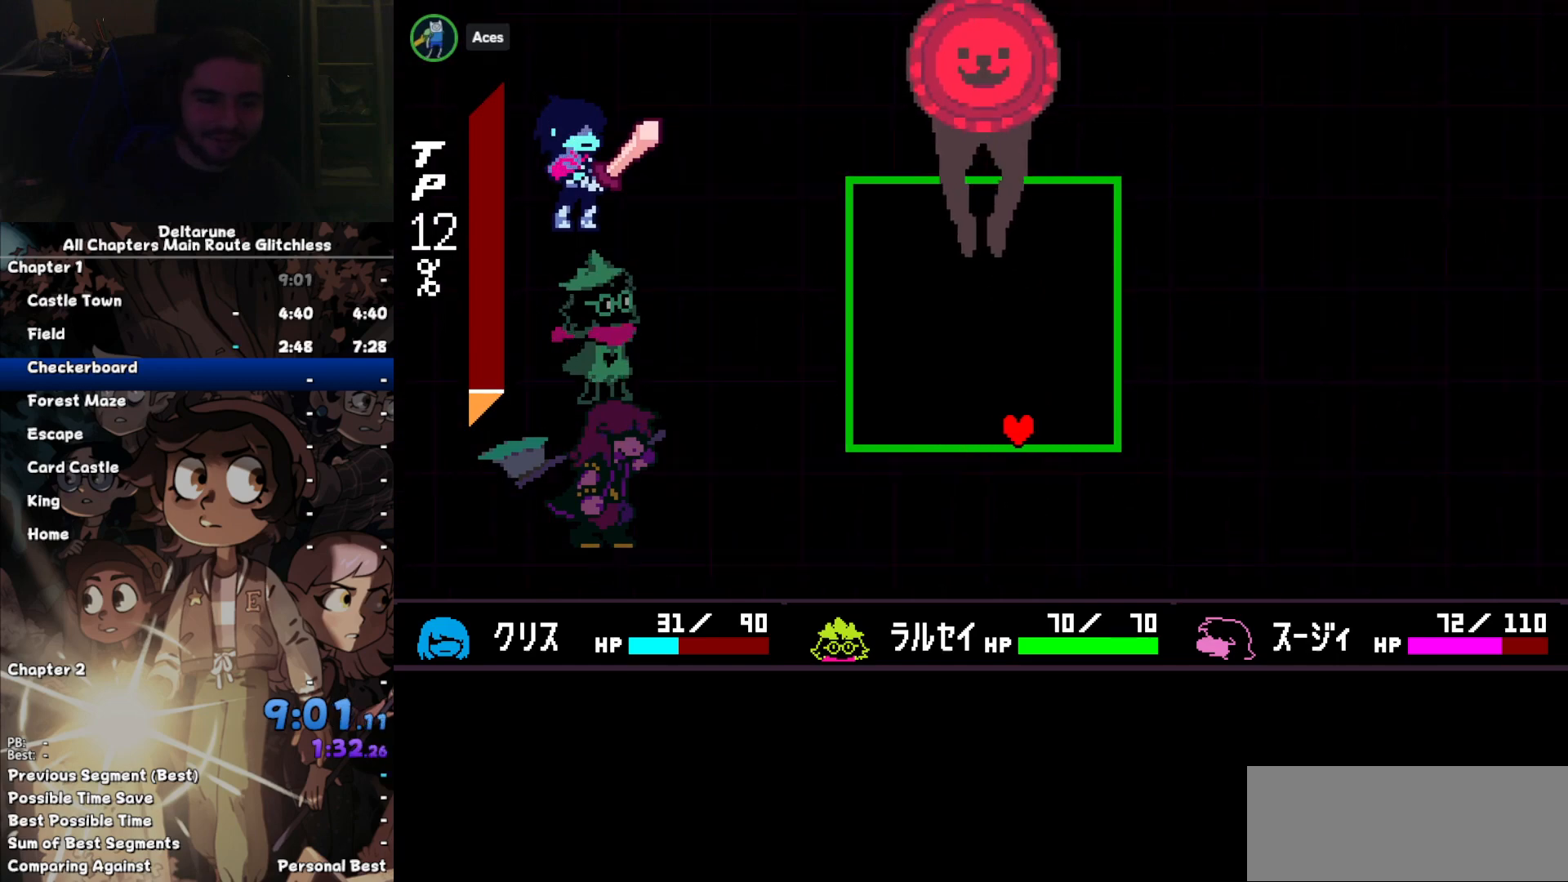
{"keys": [], "events": [[333, "right", "down"], [400, "down", "up"], [467, "right", "up"]]}
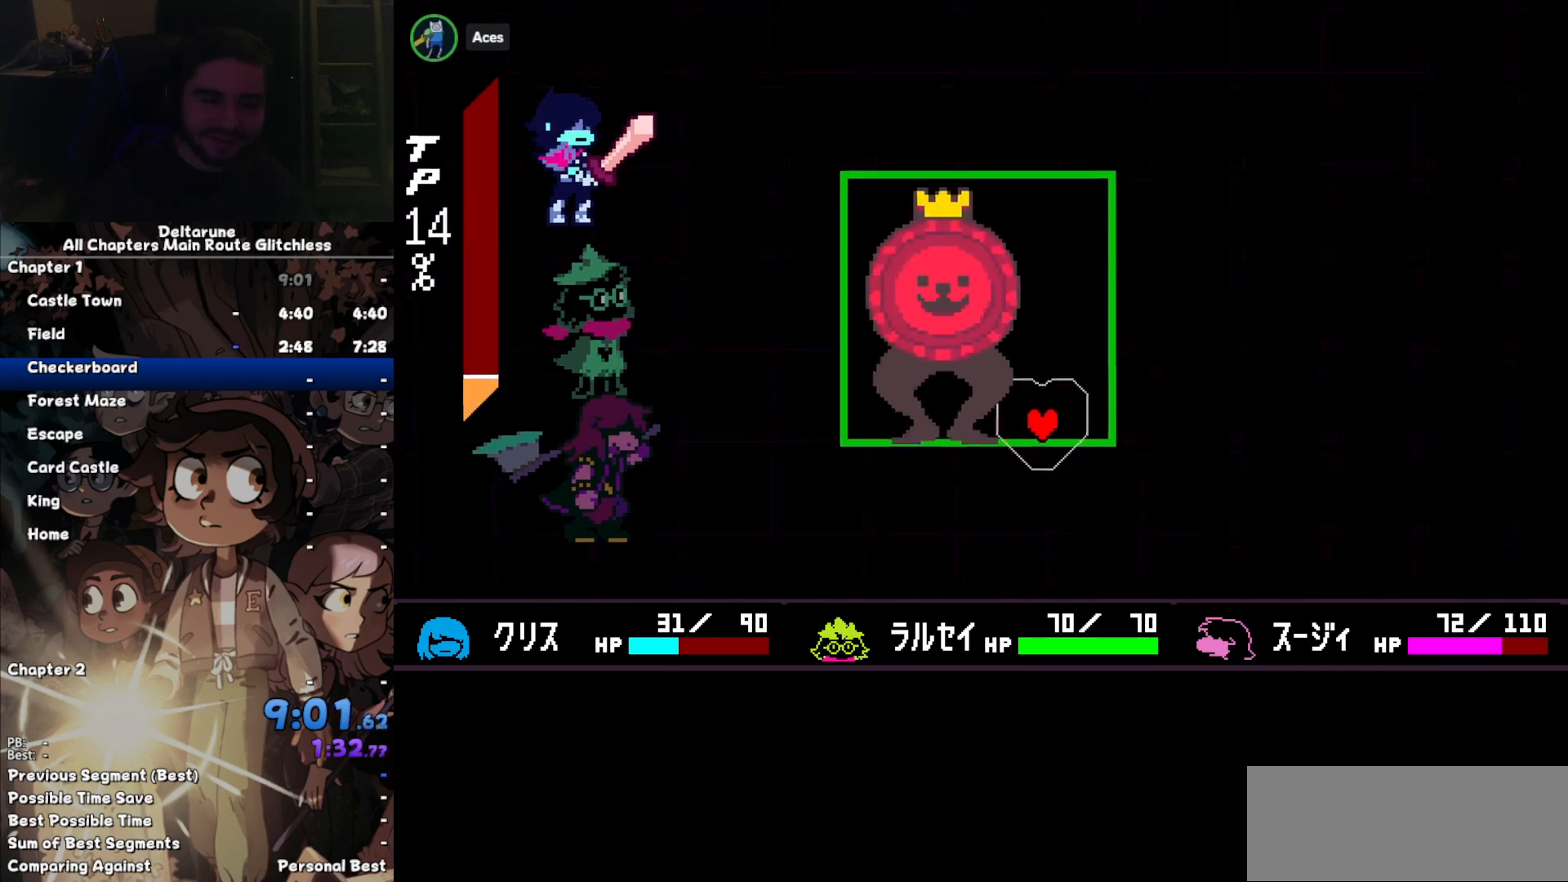
{"keys": ["left"], "events": [[200, "left", "down"]]}
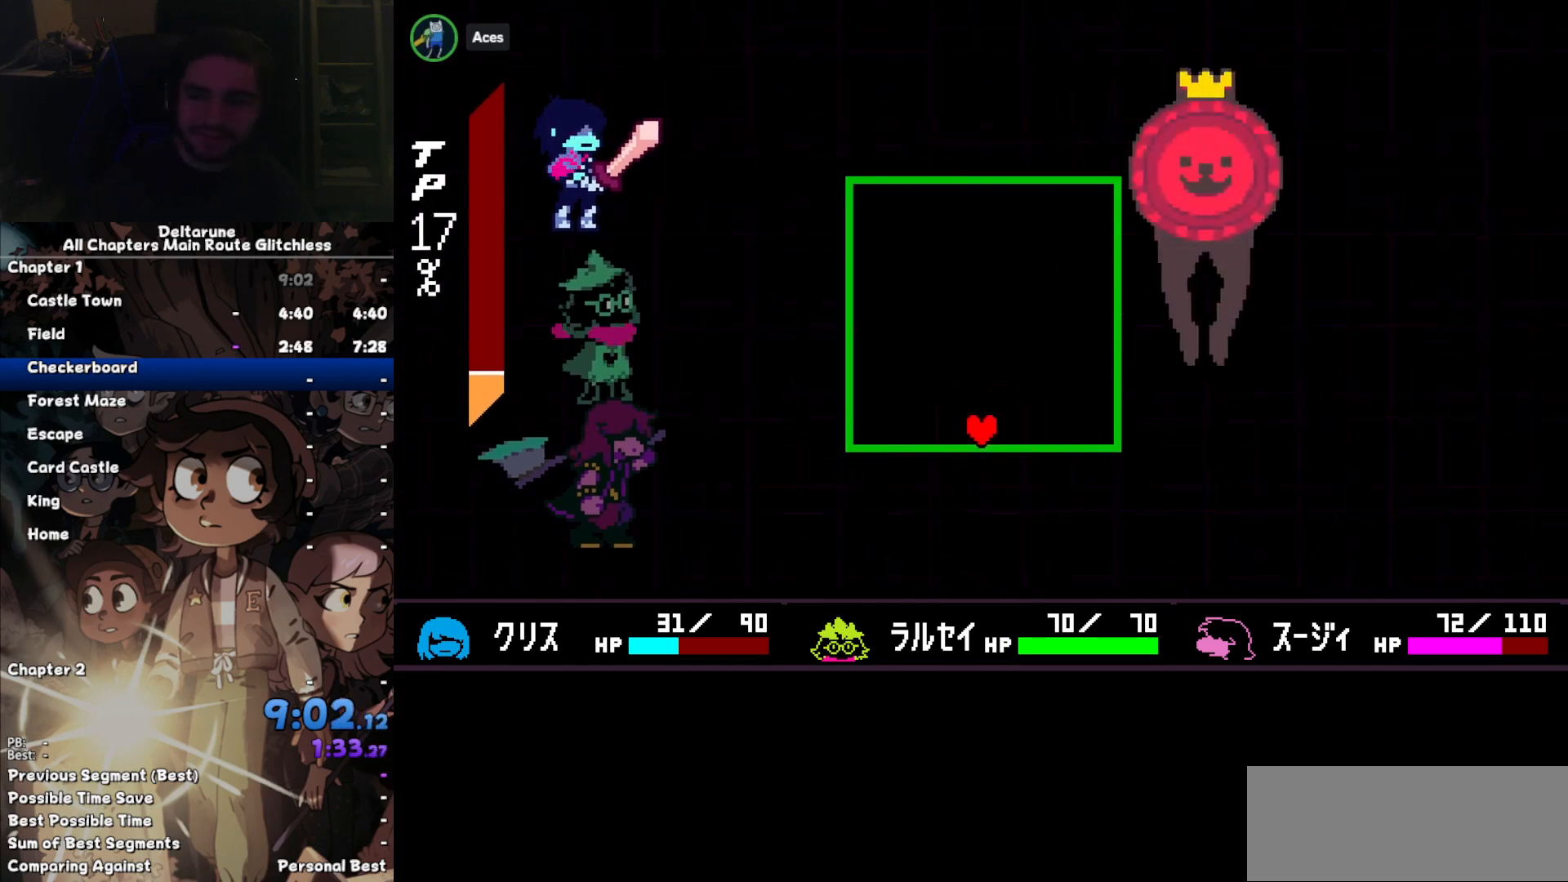
{"keys": [], "events": [[33, "left", "up"]]}
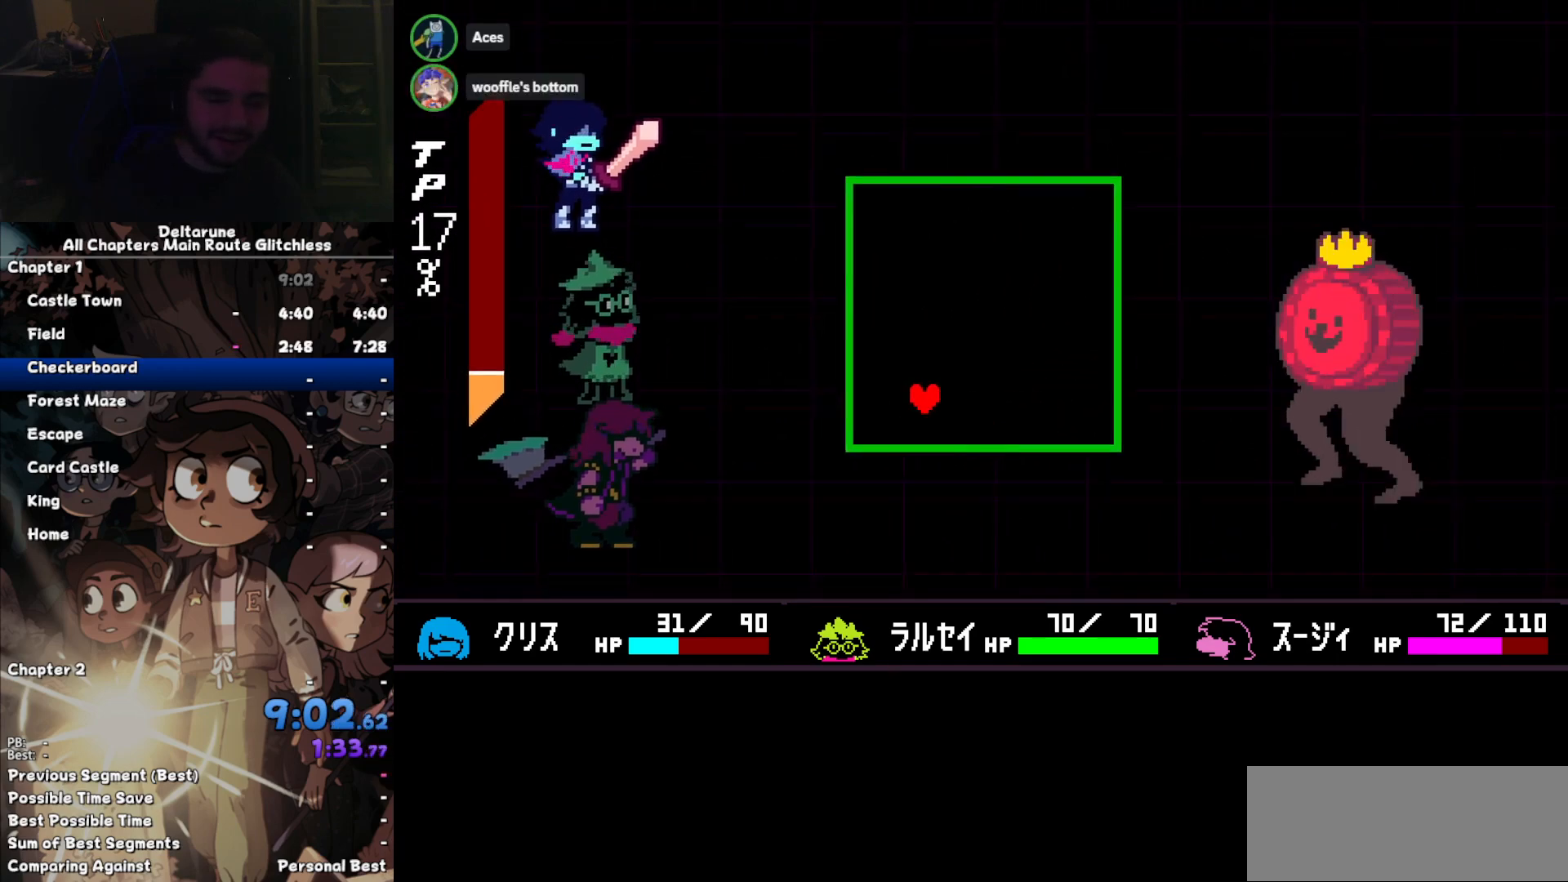
{"keys": [], "events": []}
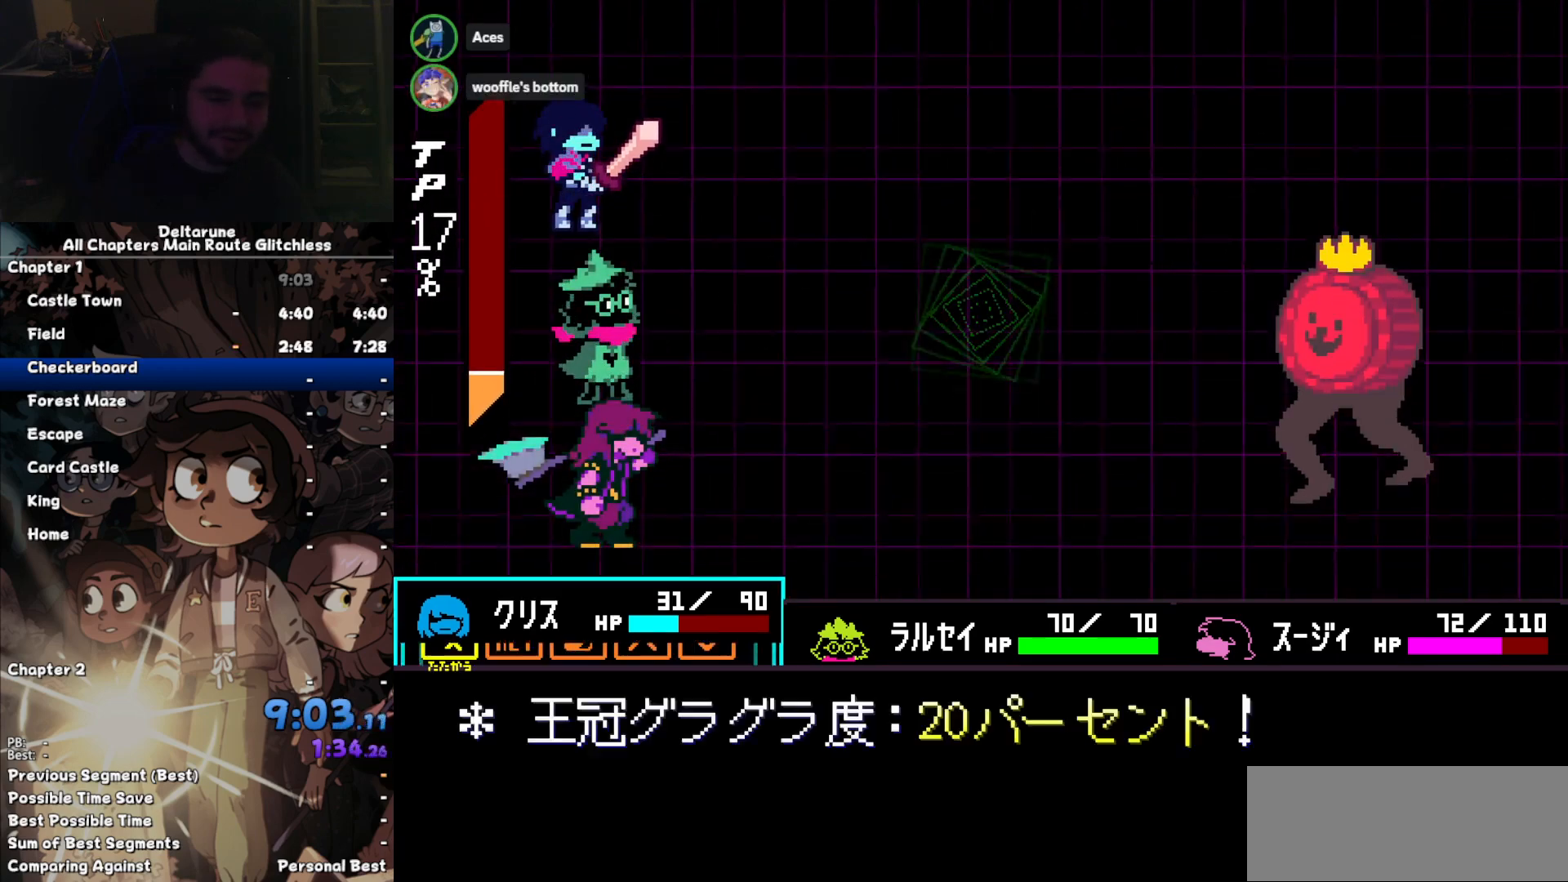
{"keys": [], "events": [[67, "right", "down"], [100, "z", "down"], [133, "right", "up"], [133, "z", "up"], [233, "z", "down"], [300, "down", "down"], [300, "z", "up"], [400, "down", "up"], [400, "z", "down"], [467, "z", "up"]]}
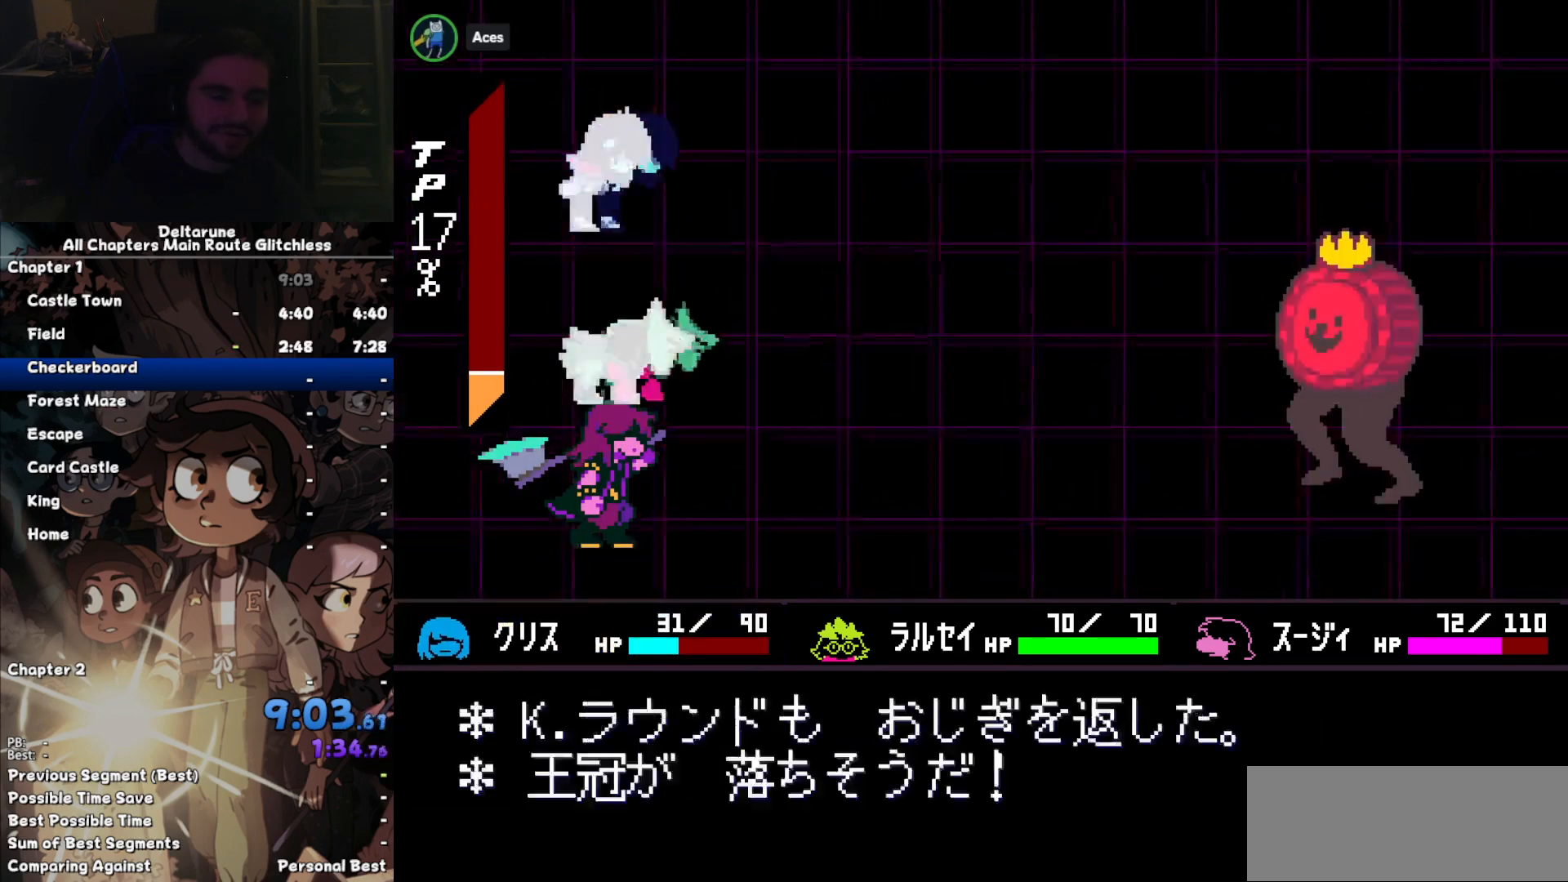
{"keys": [], "events": [[67, "z", "down"], [133, "z", "up"], [167, "return", "down"], [200, "return", "up"], [200, "z", "down"], [300, "return", "down"], [300, "z", "up"], [367, "return", "up"], [400, "z", "down"], [433, "return", "down"], [500, "return", "up"], [500, "z", "up"]]}
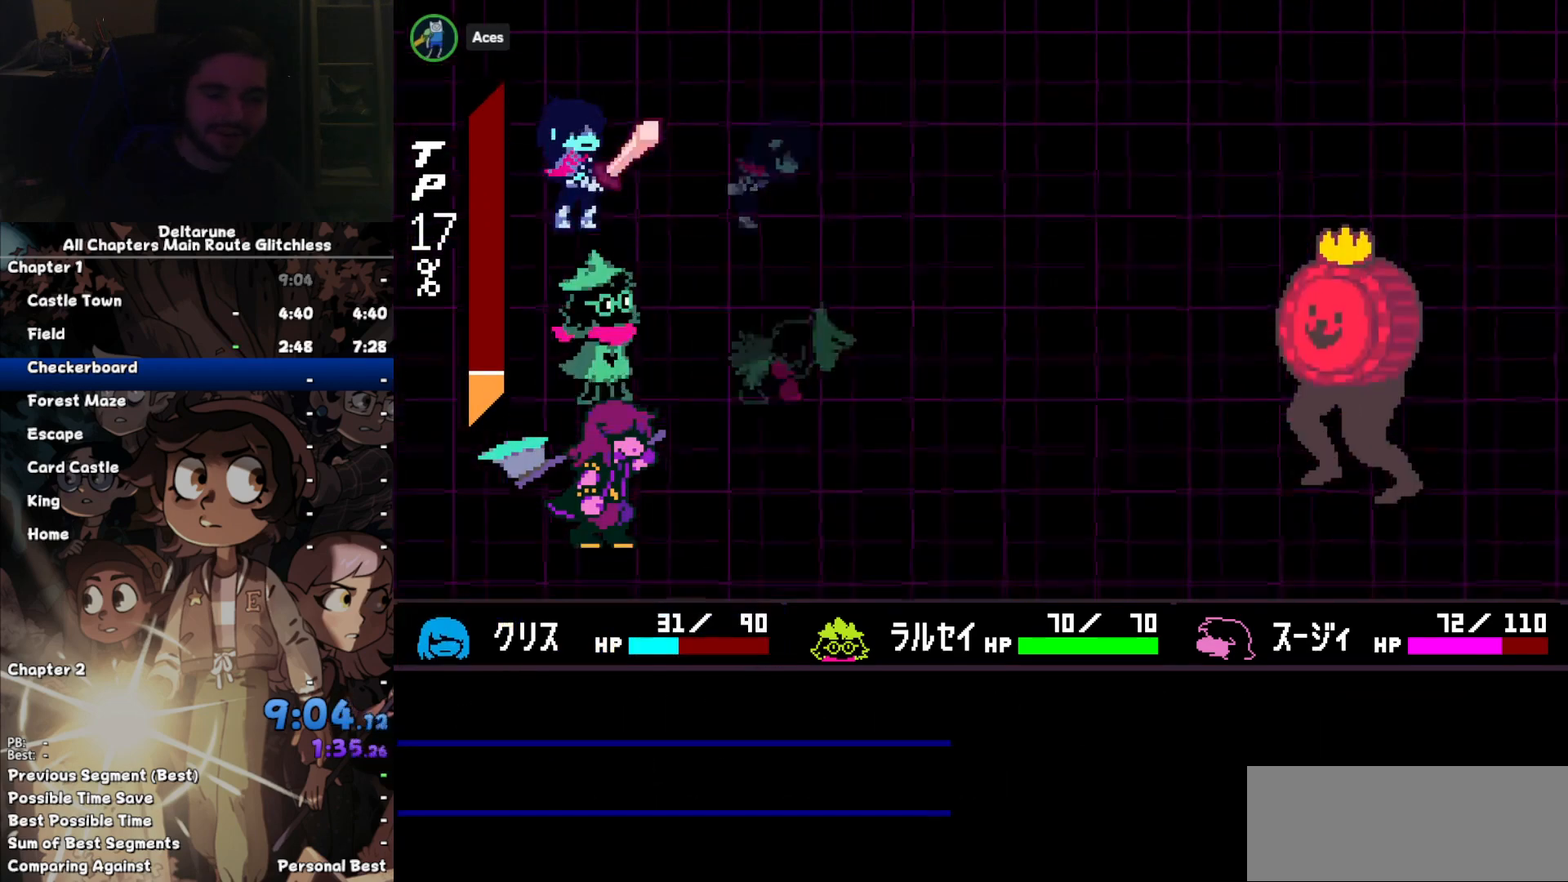
{"keys": [], "events": [[33, "z", "down"], [133, "return", "down"], [133, "z", "up"], [167, "return", "up"], [233, "z", "down"], [267, "return", "down"], [333, "return", "up"], [333, "z", "up"], [367, "z", "down"], [400, "return", "down"], [467, "z", "up"], [500, "return", "up"]]}
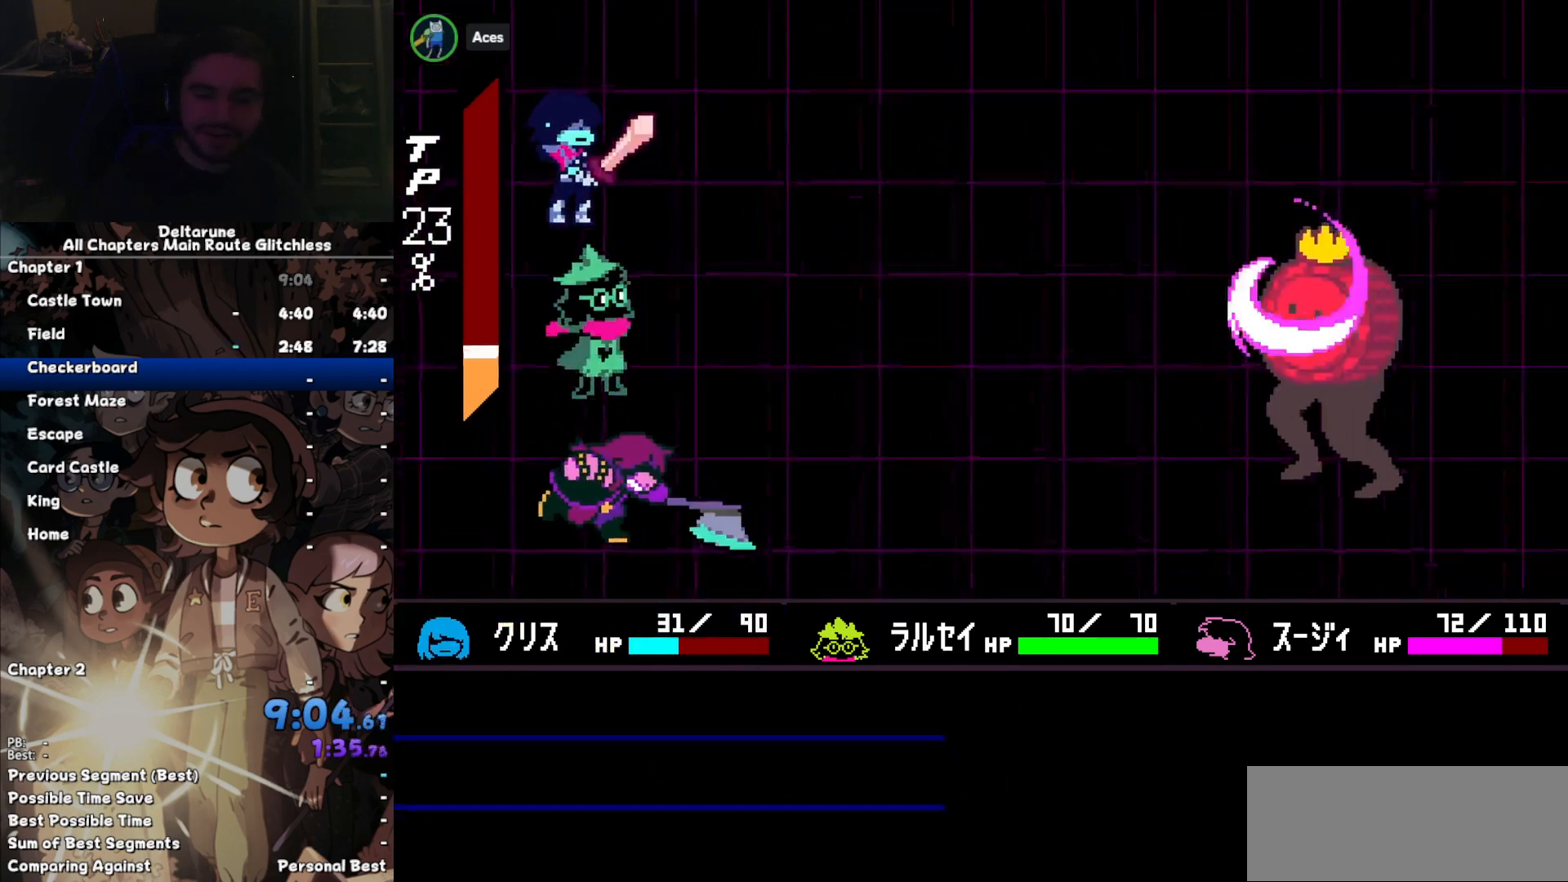
{"keys": [], "events": []}
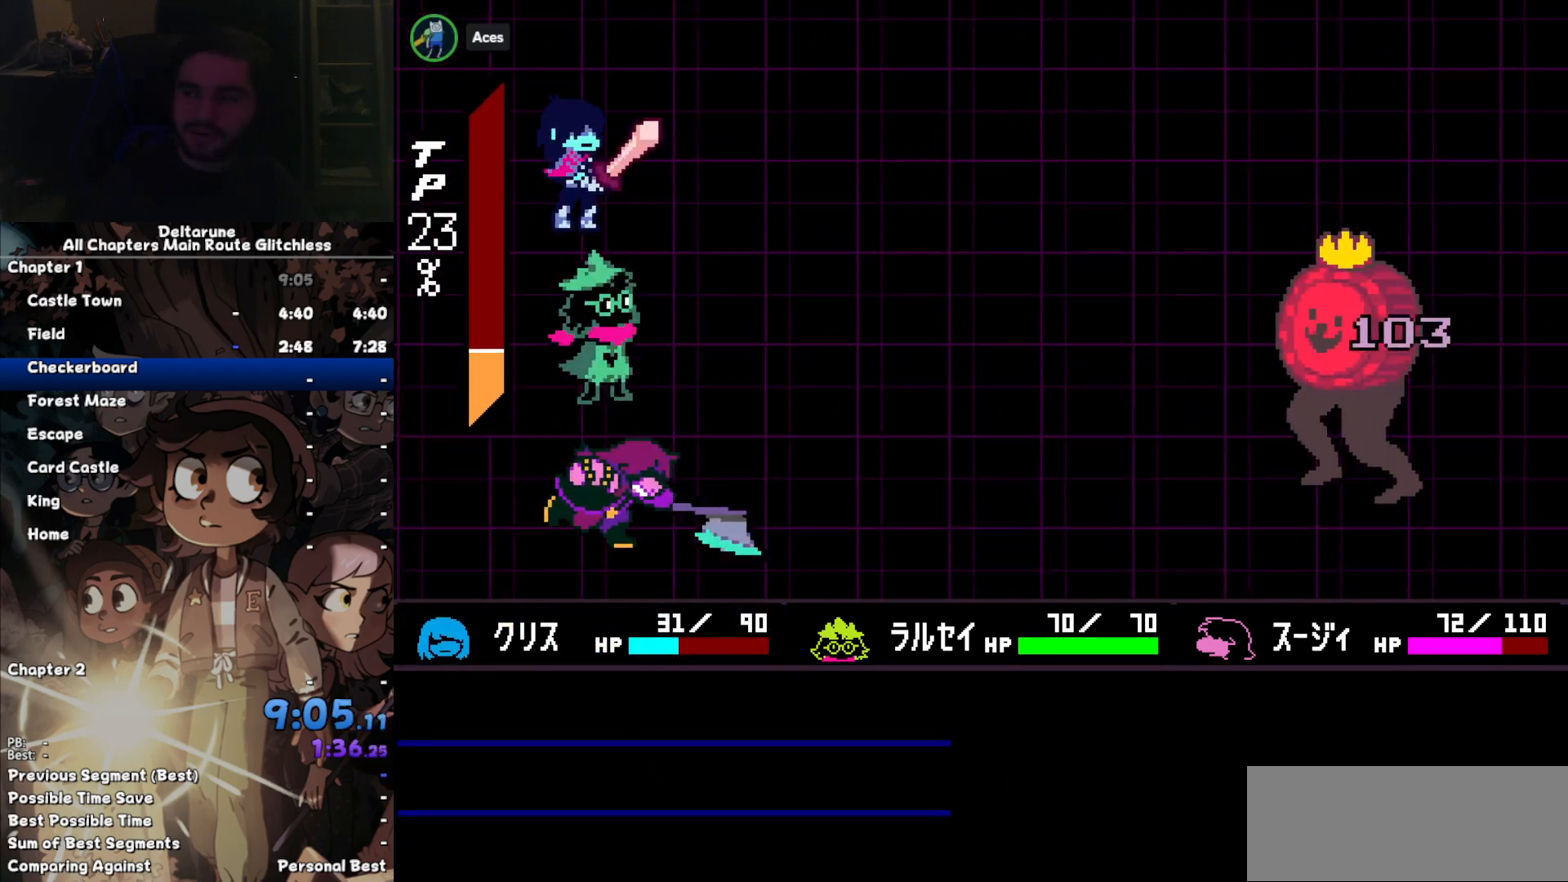
{"keys": [], "events": []}
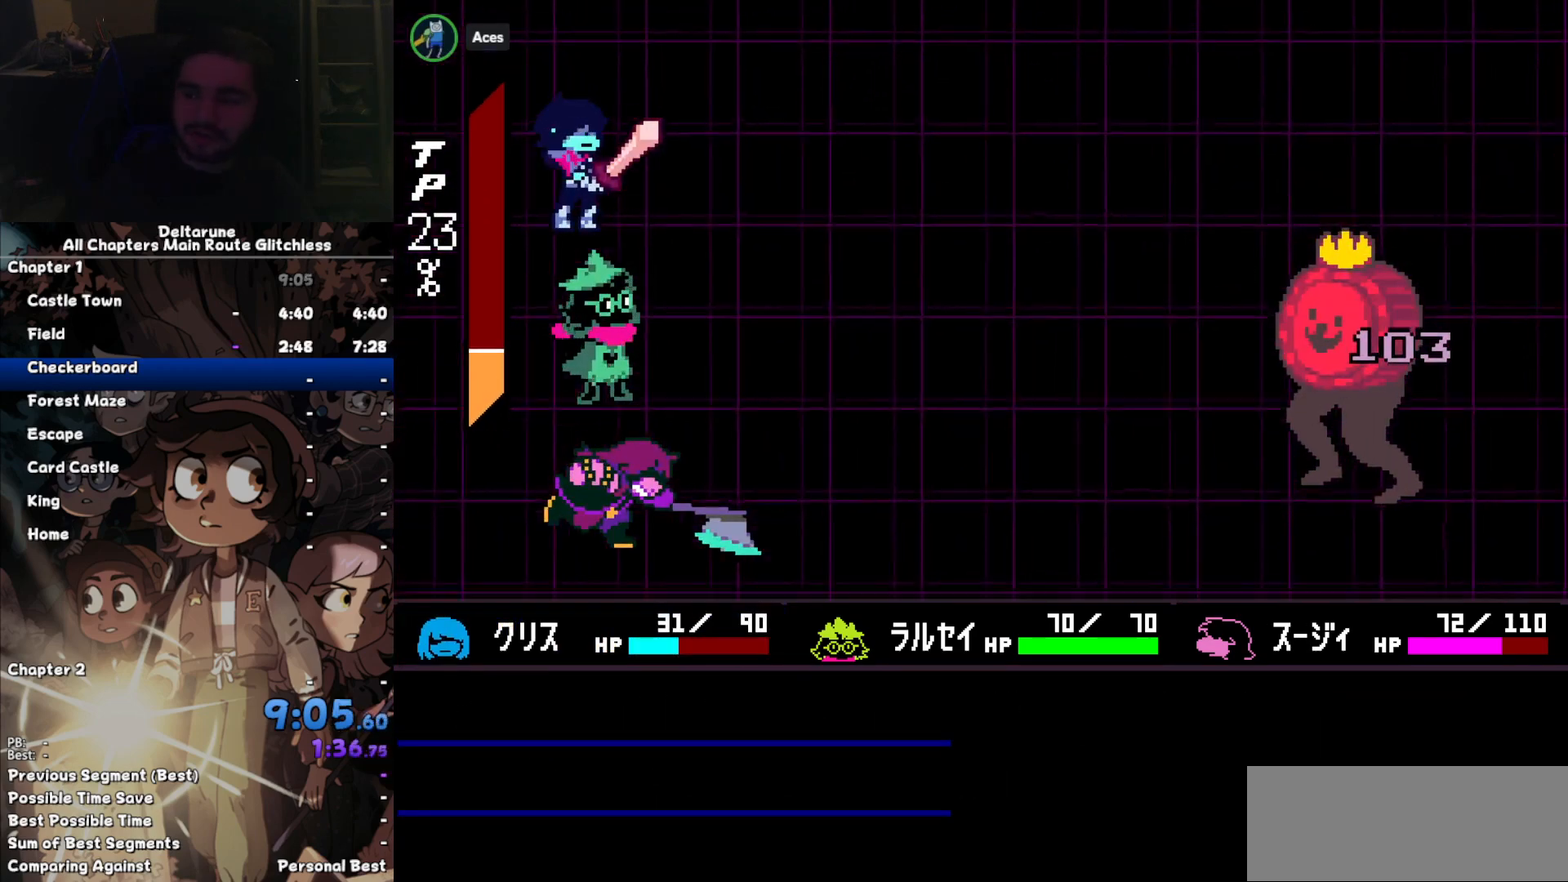
{"keys": [], "events": []}